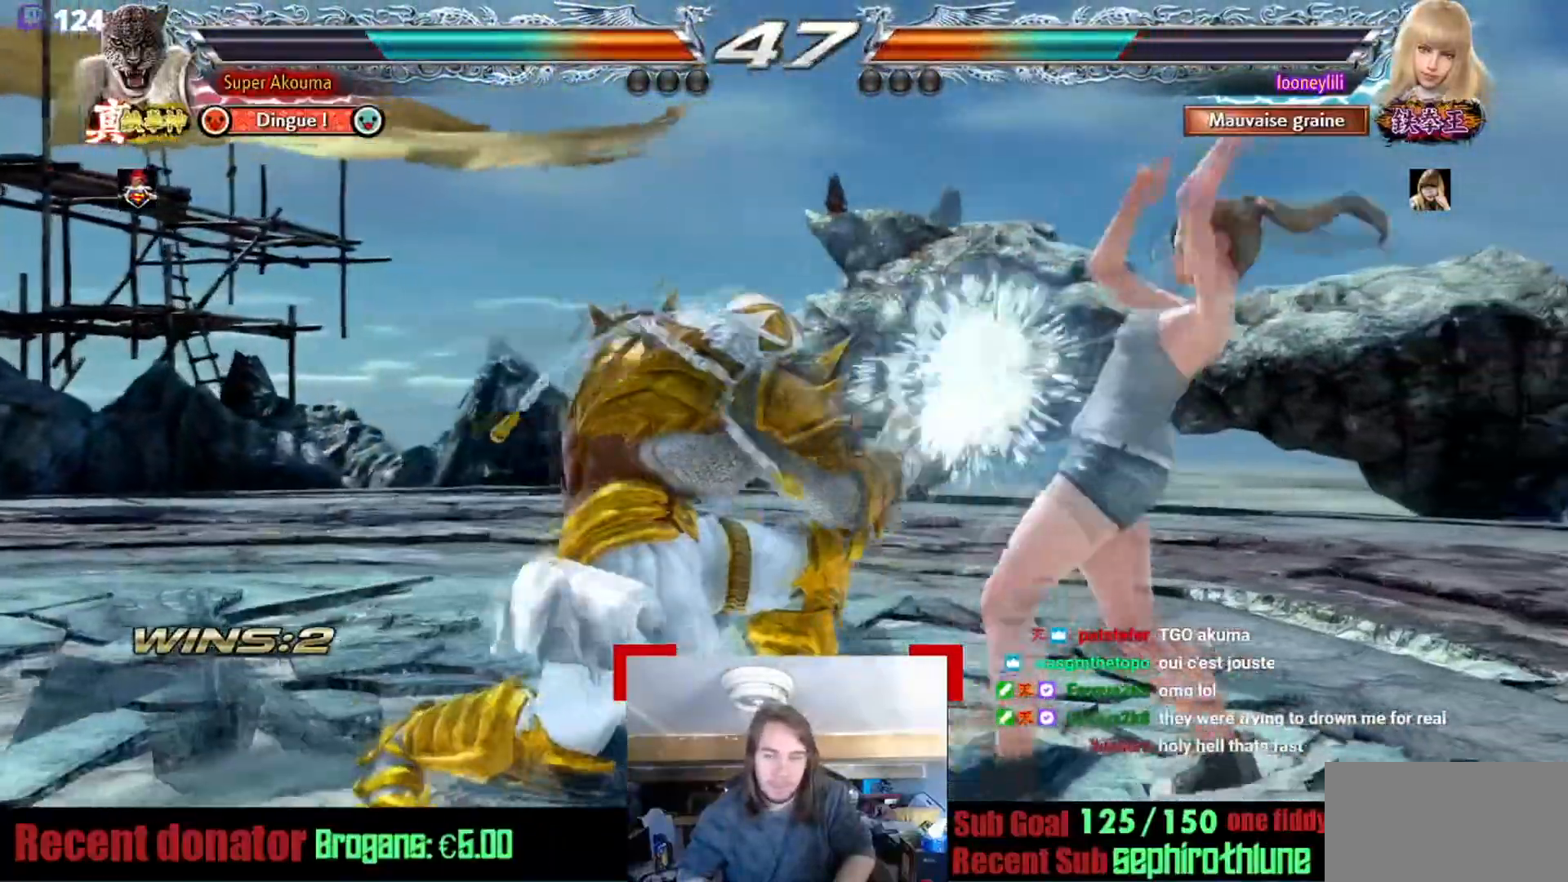
Gameplay with a controller (arcade stick); each line is a JSON object with the inputs held at the frame after it. "events" lists button and stick changes between this image and that frame as [ms after this image, input, new state], when the widget could be followed in between. Not read: L3 R3.
{"buttons": [], "events": []}
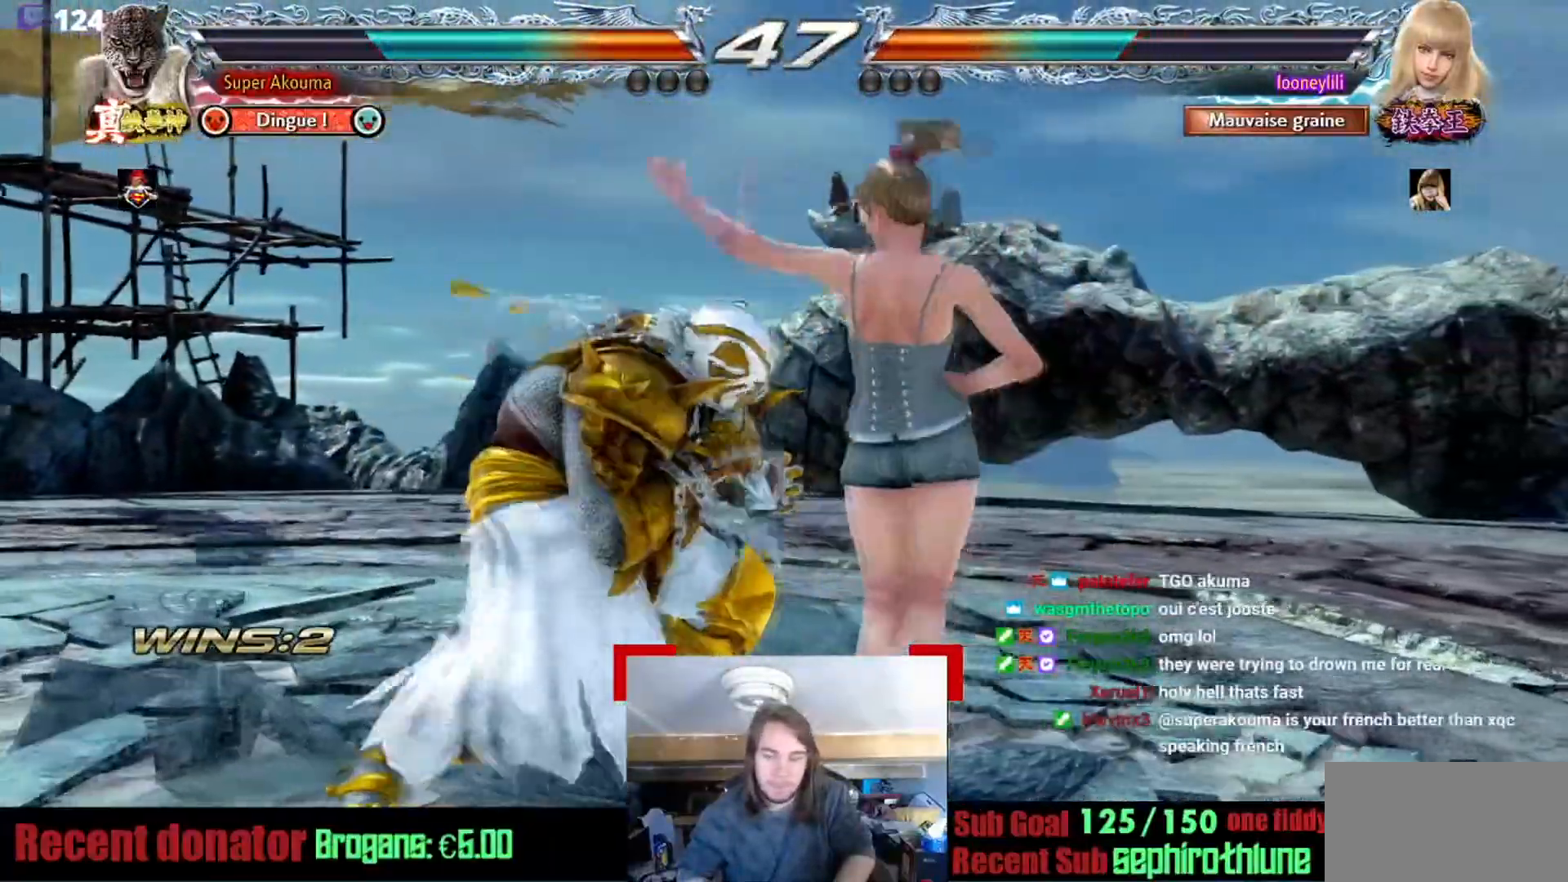
{"buttons": ["SQUARE"], "events": [[151, "SQUARE", "down"]]}
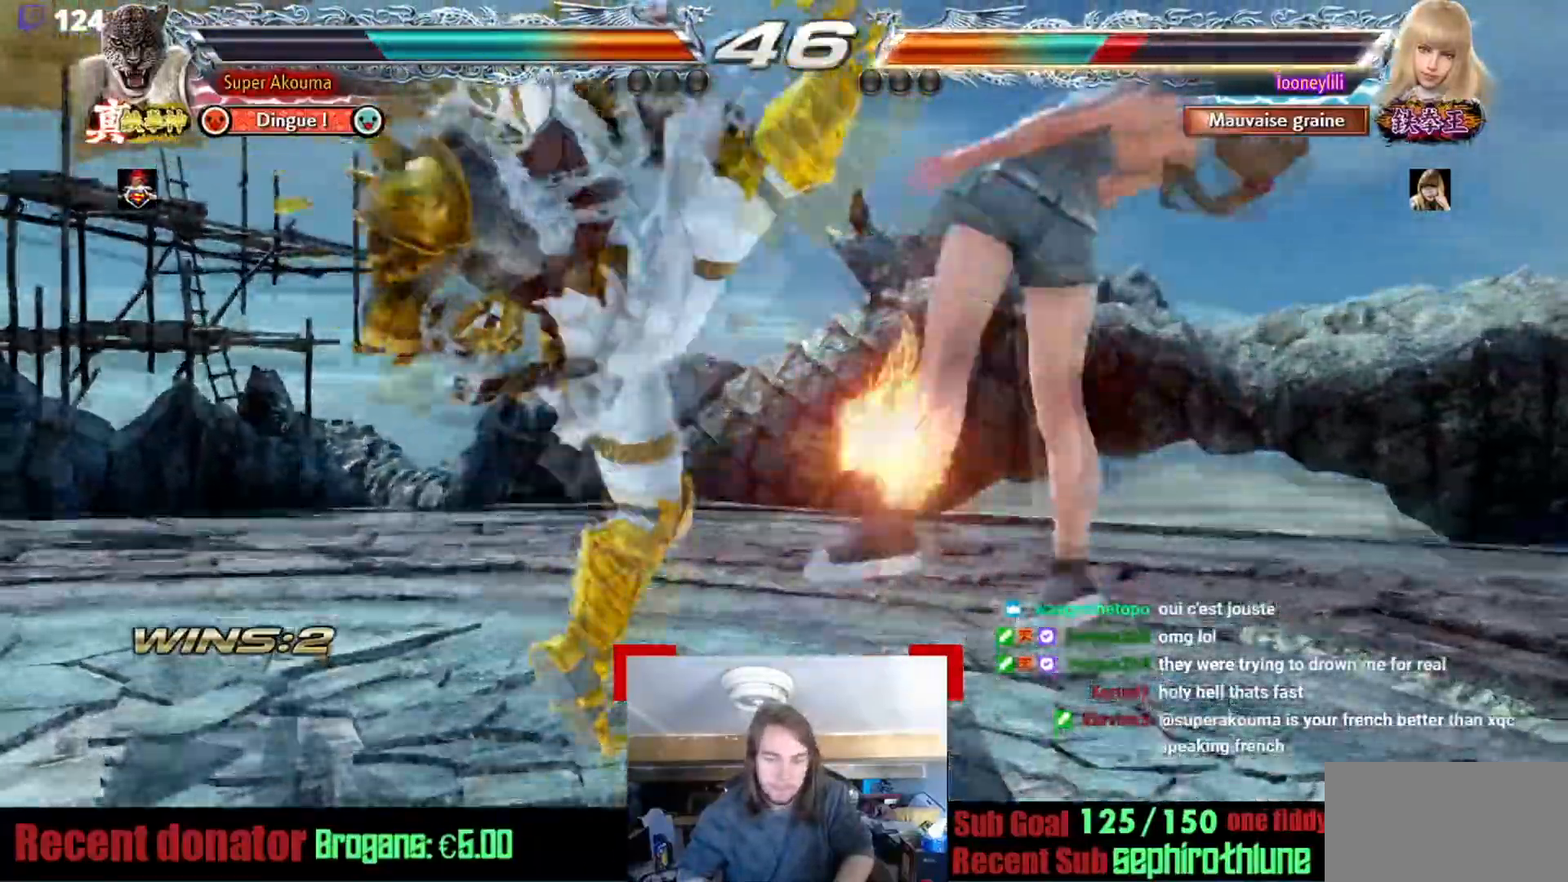
{"buttons": ["CROSS", "TRIANGLE"], "events": [[150, "SQUARE", "up"], [350, "TRIANGLE", "down"], [484, "CROSS", "down"]]}
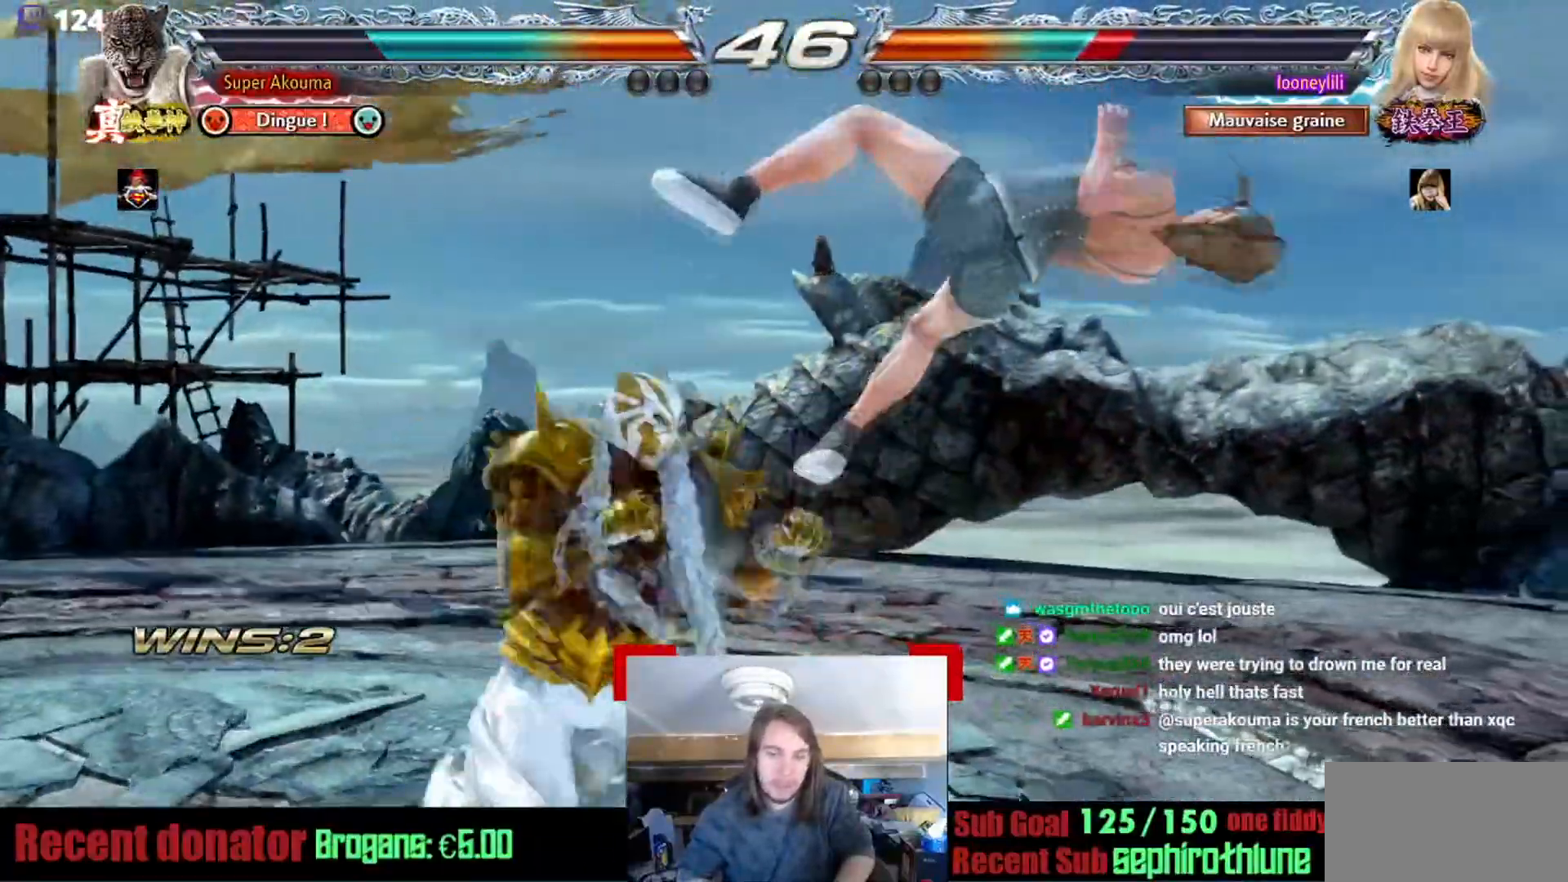
{"buttons": [], "events": [[17, "TRIANGLE", "up"], [451, "CROSS", "up"]]}
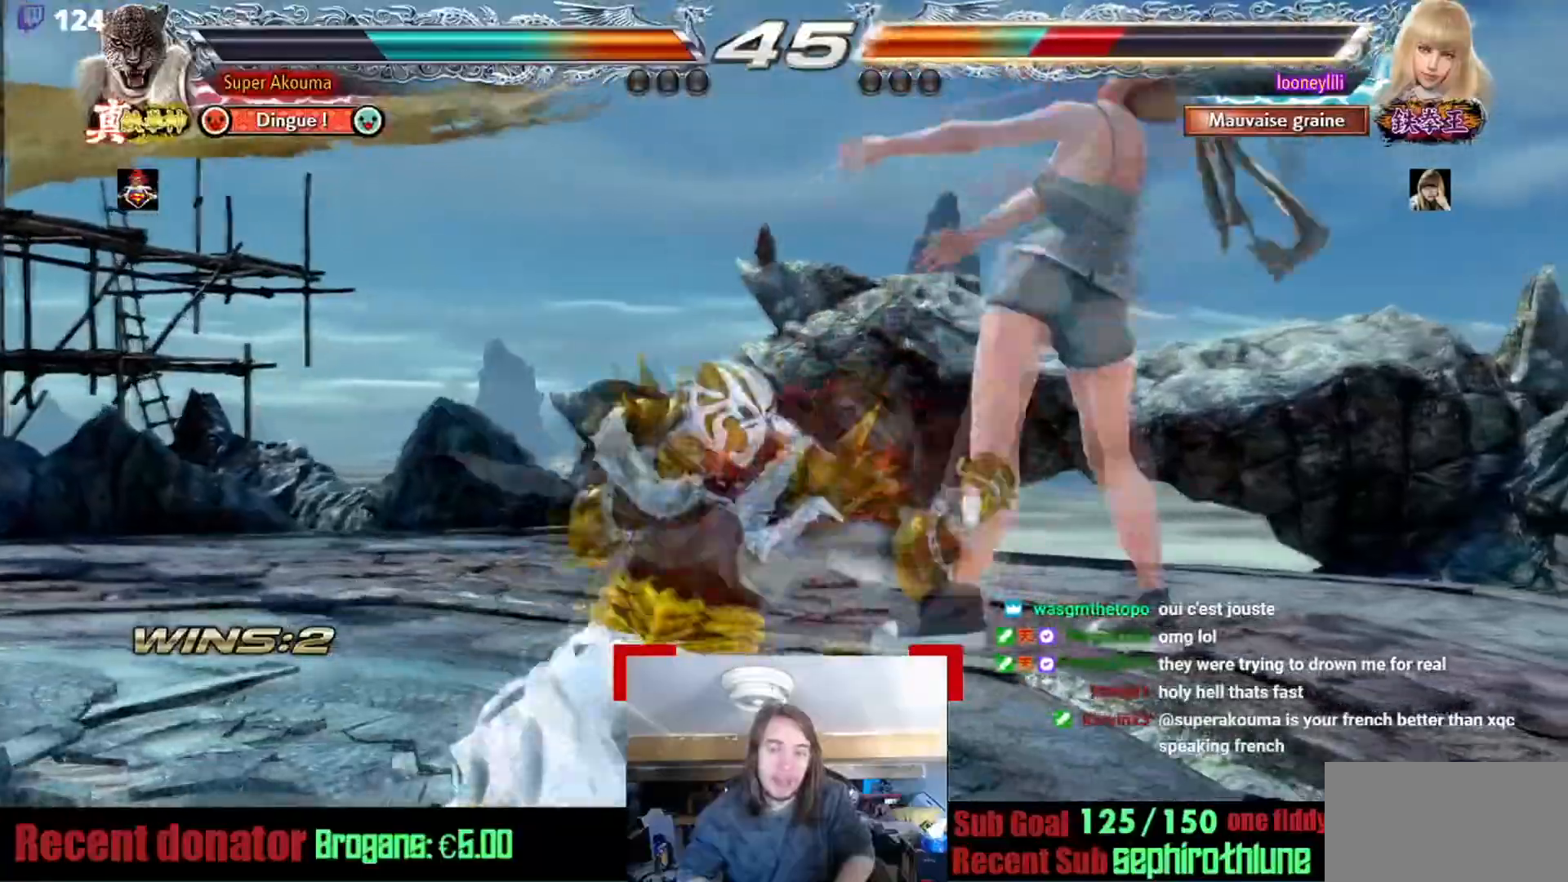
{"buttons": [], "events": [[117, "L1", "down"], [183, "L1", "up"], [250, "L1", "down"], [317, "L1", "up"]]}
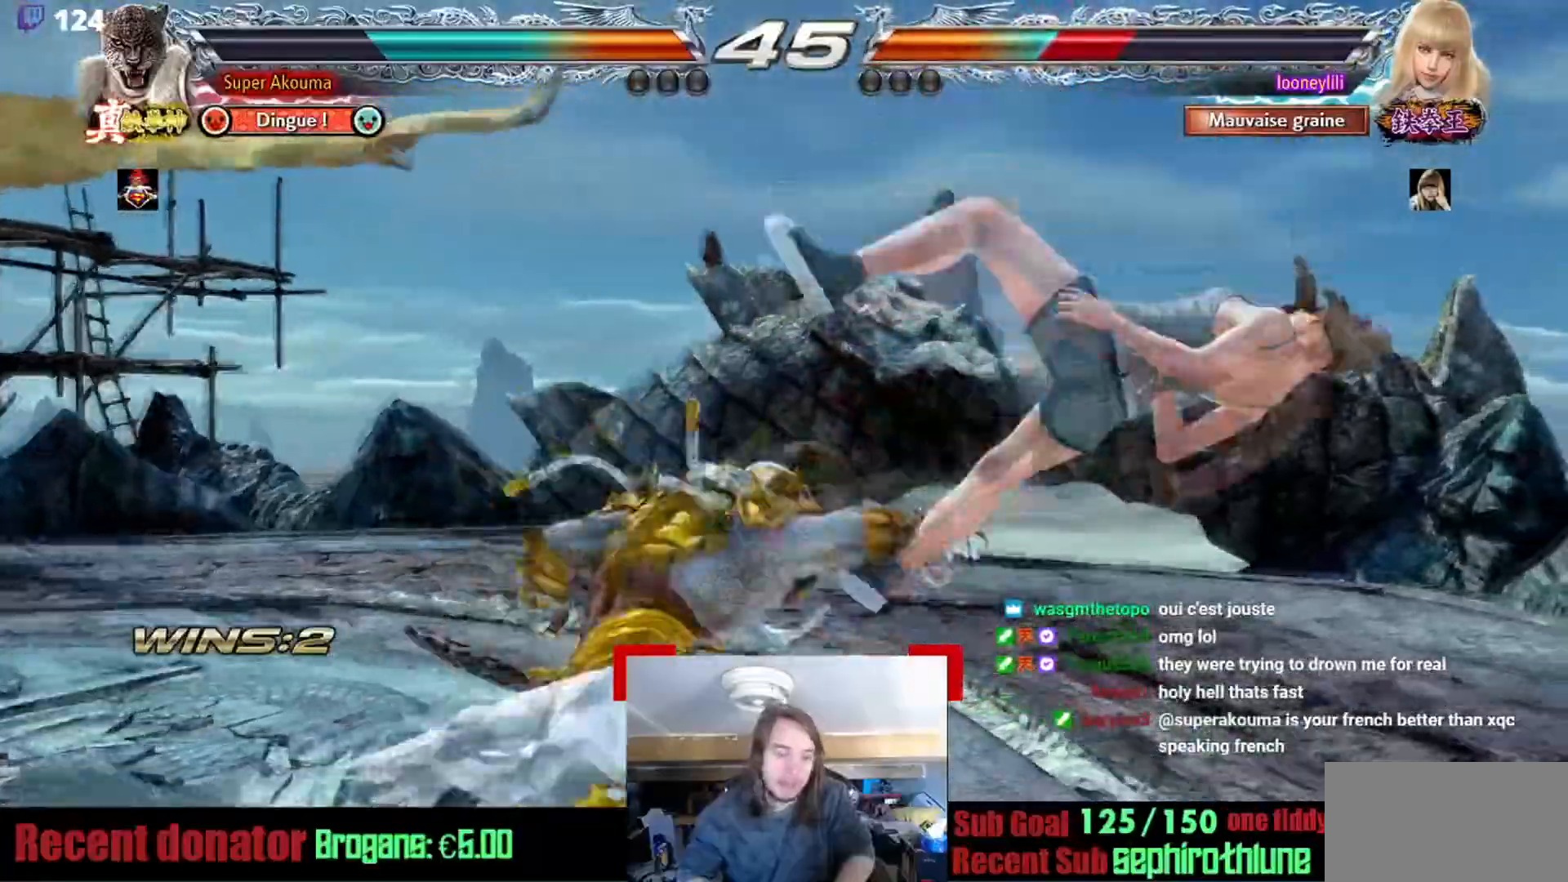
{"buttons": [], "events": [[50, "L1", "down"], [117, "L1", "up"], [184, "L1", "down"], [317, "L1", "up"], [384, "L1", "down"], [451, "L1", "up"]]}
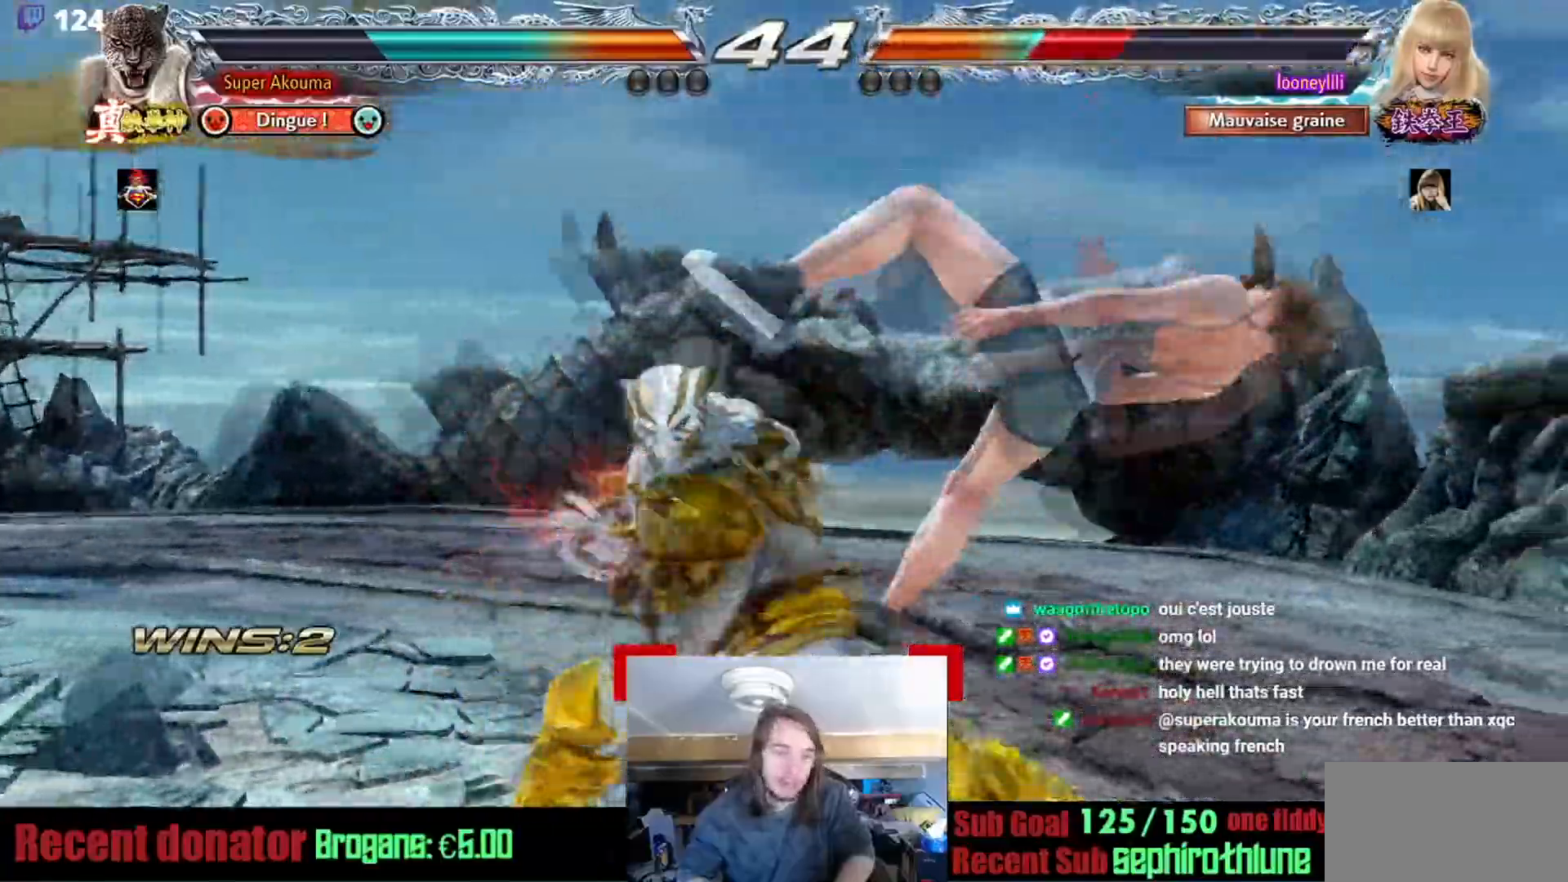
{"buttons": [], "events": [[17, "L1", "down"], [83, "L1", "up"], [384, "TRIANGLE", "down"], [450, "TRIANGLE", "up"]]}
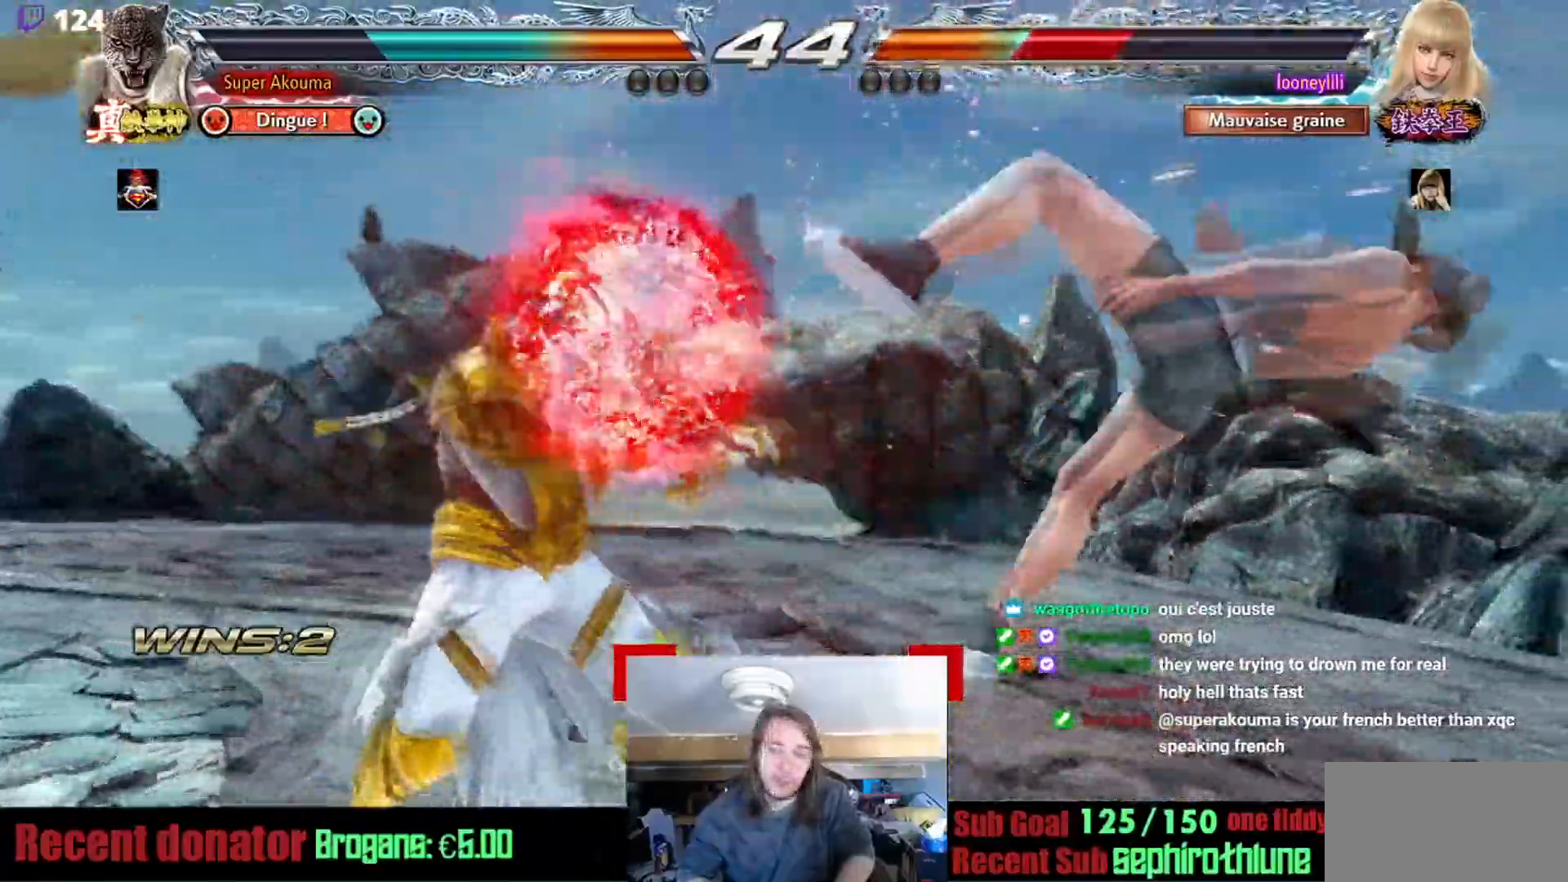
{"buttons": [], "events": [[50, "SQUARE", "down"], [151, "SQUARE", "up"]]}
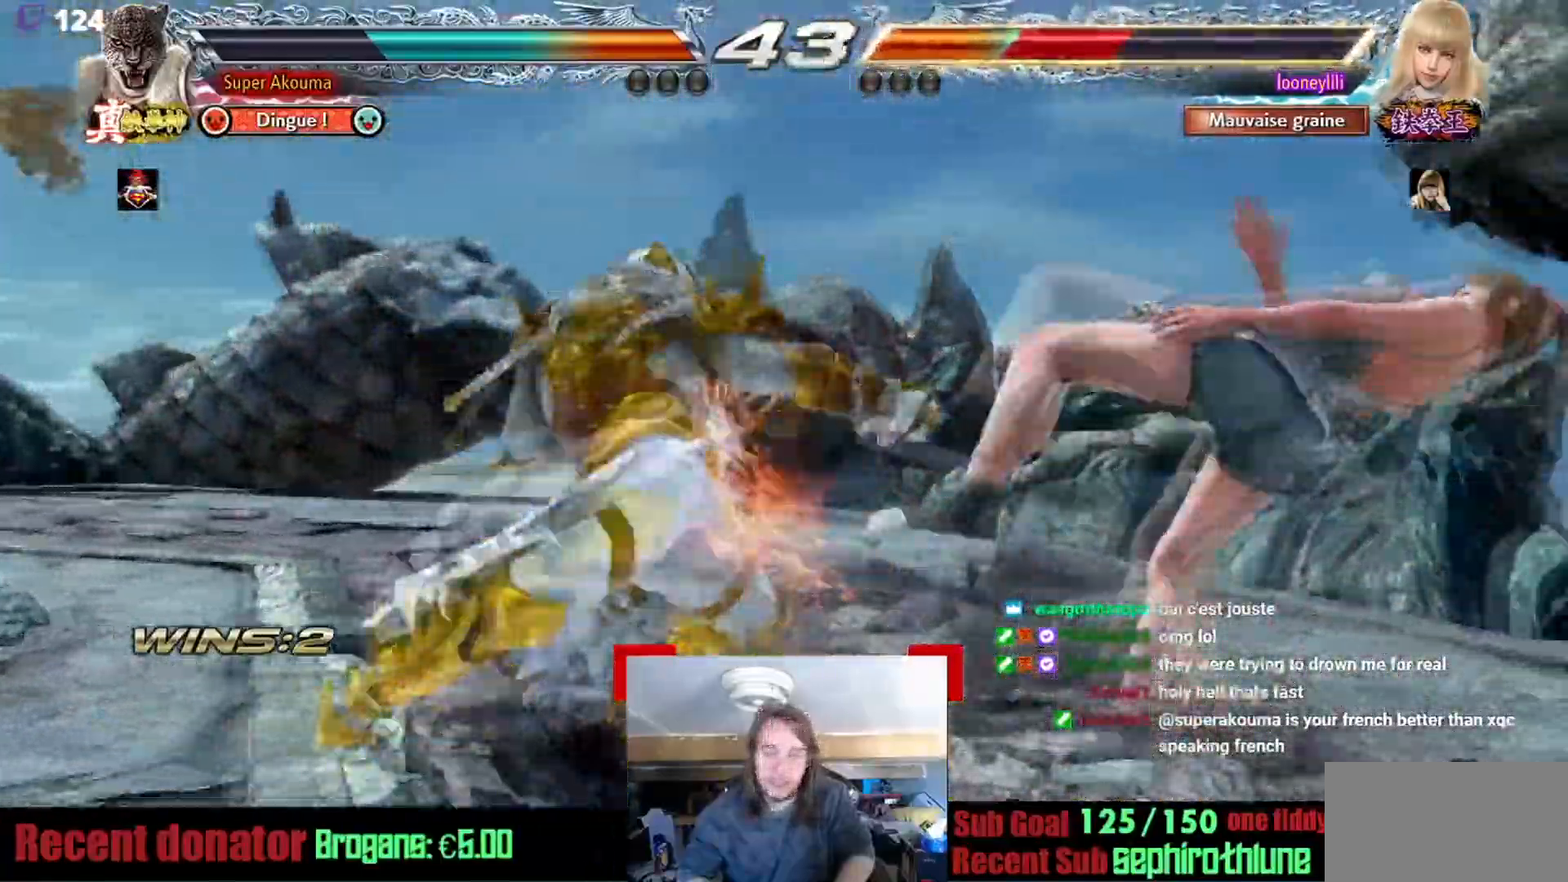
{"buttons": [], "events": []}
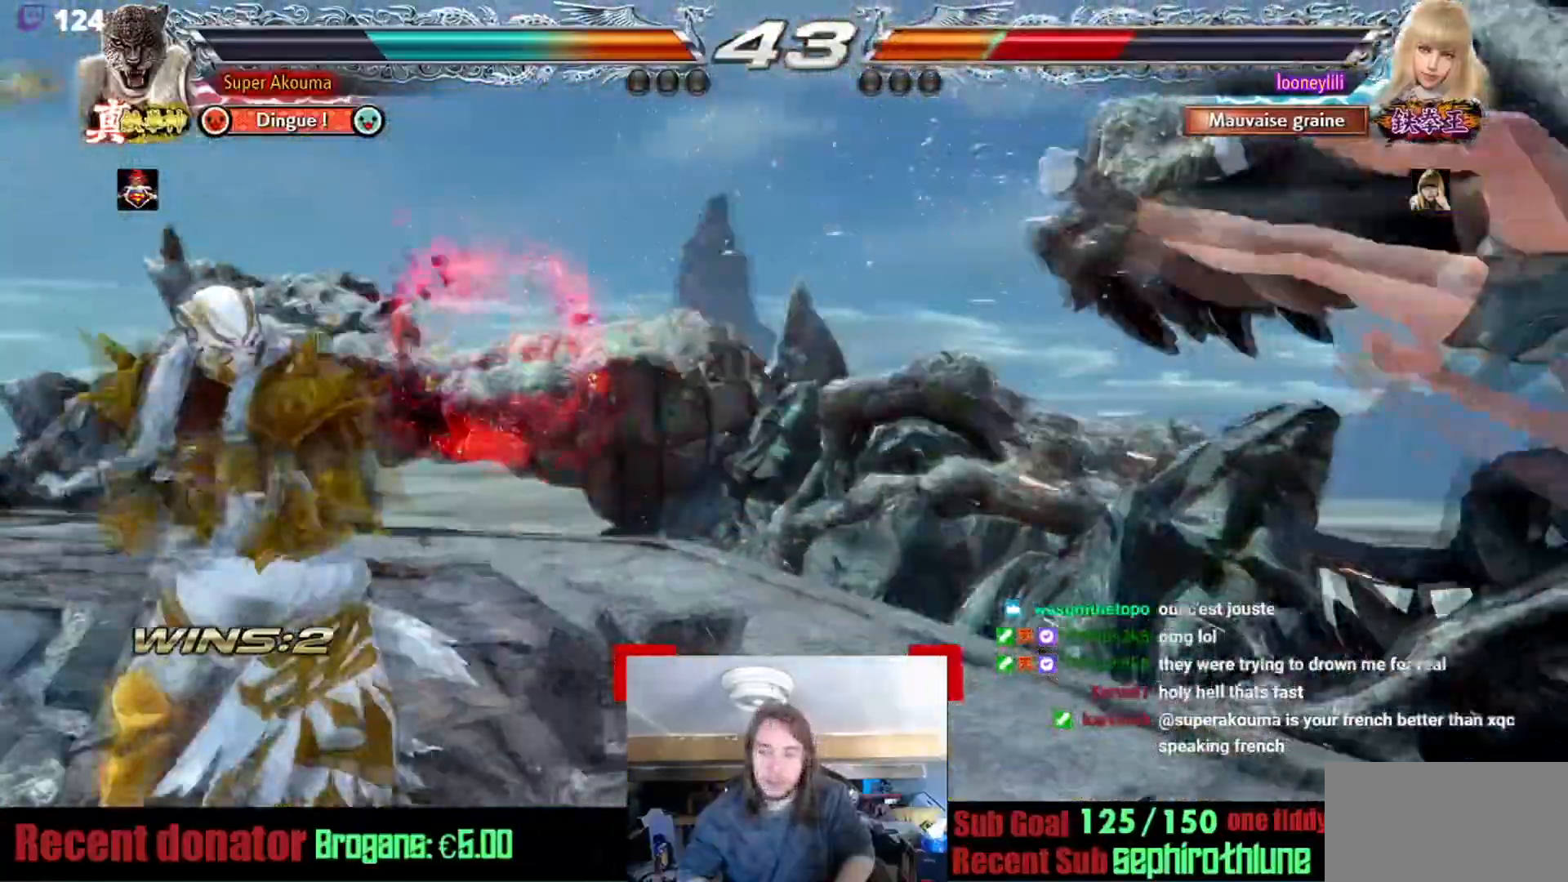
{"buttons": [], "events": [[334, "TRIANGLE", "down"], [451, "TRIANGLE", "up"]]}
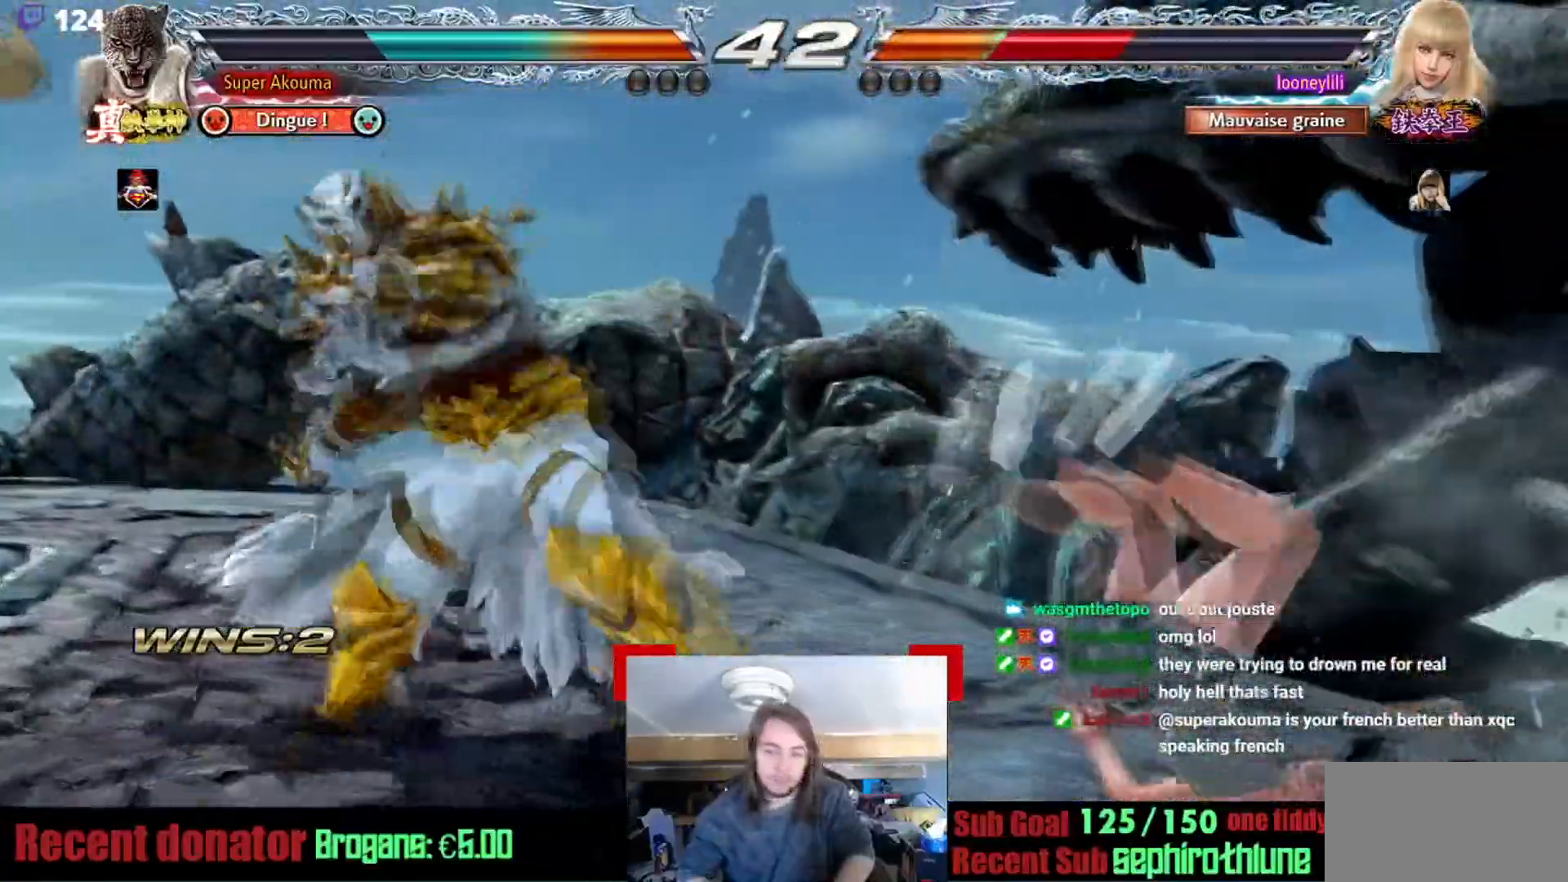
{"buttons": [], "events": [[50, "SQUARE", "down"], [150, "SQUARE", "up"], [384, "L2", "down"], [450, "L2", "up"]]}
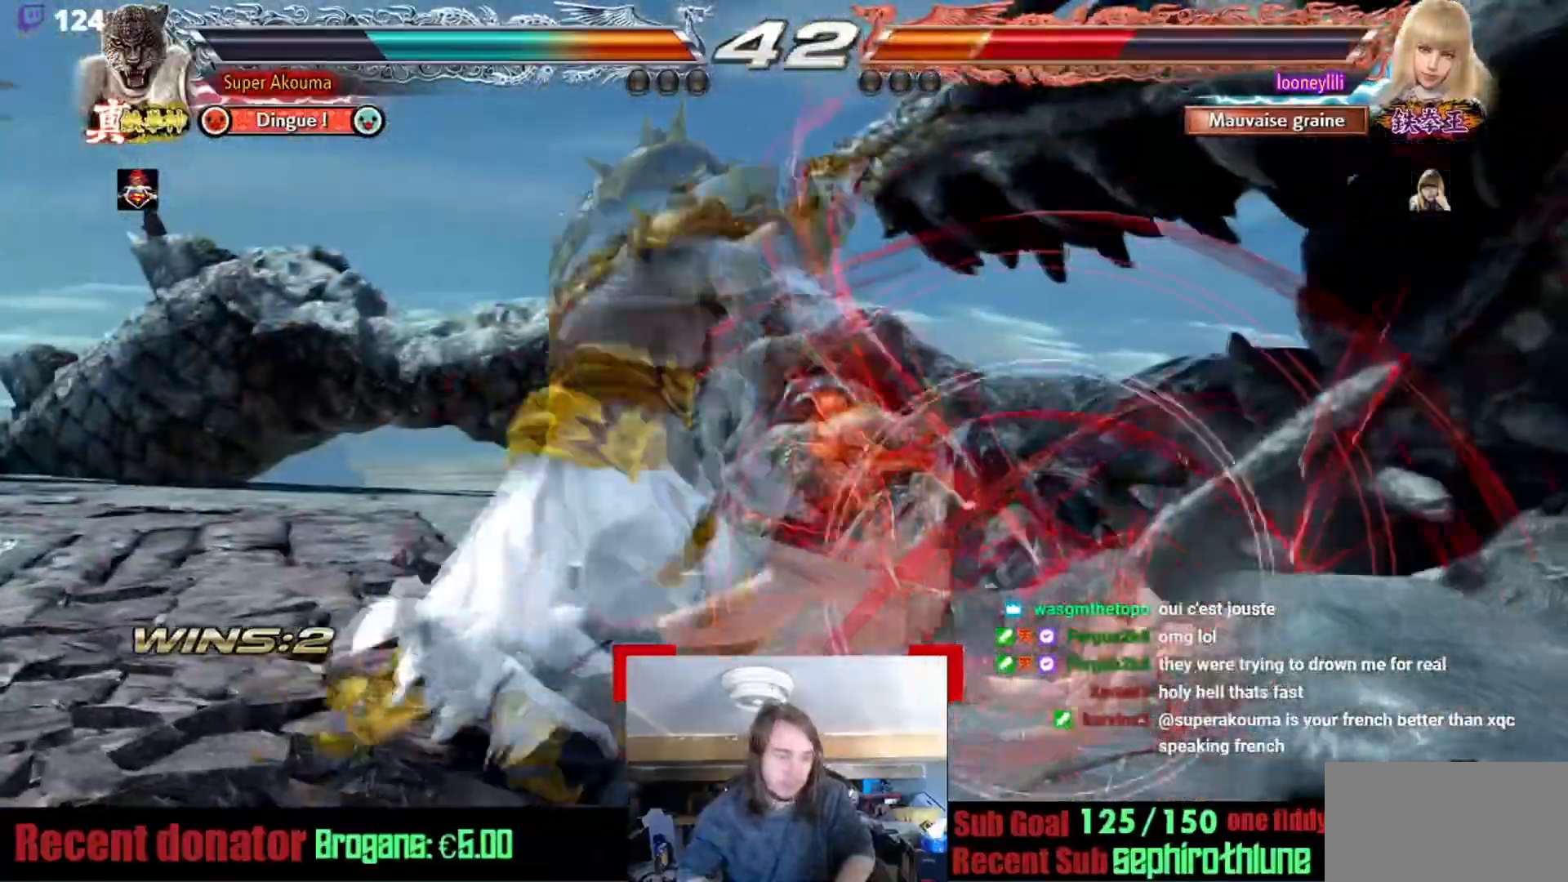
{"buttons": [], "events": []}
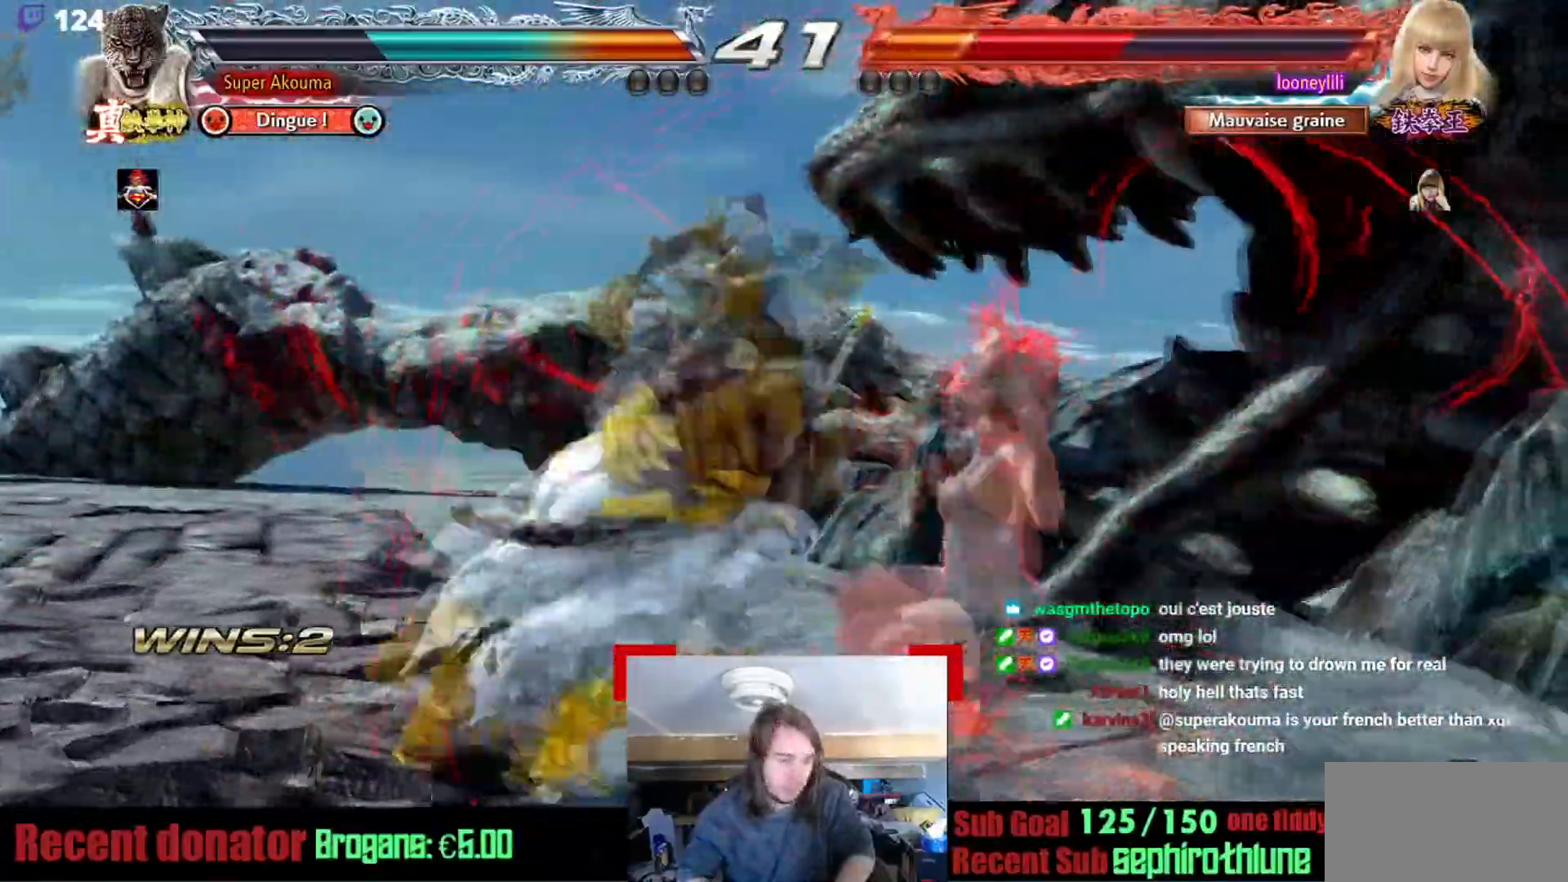
{"buttons": [], "events": [[250, "SQUARE", "down"], [350, "SQUARE", "up"], [417, "SQUARE", "down"], [484, "SQUARE", "up"]]}
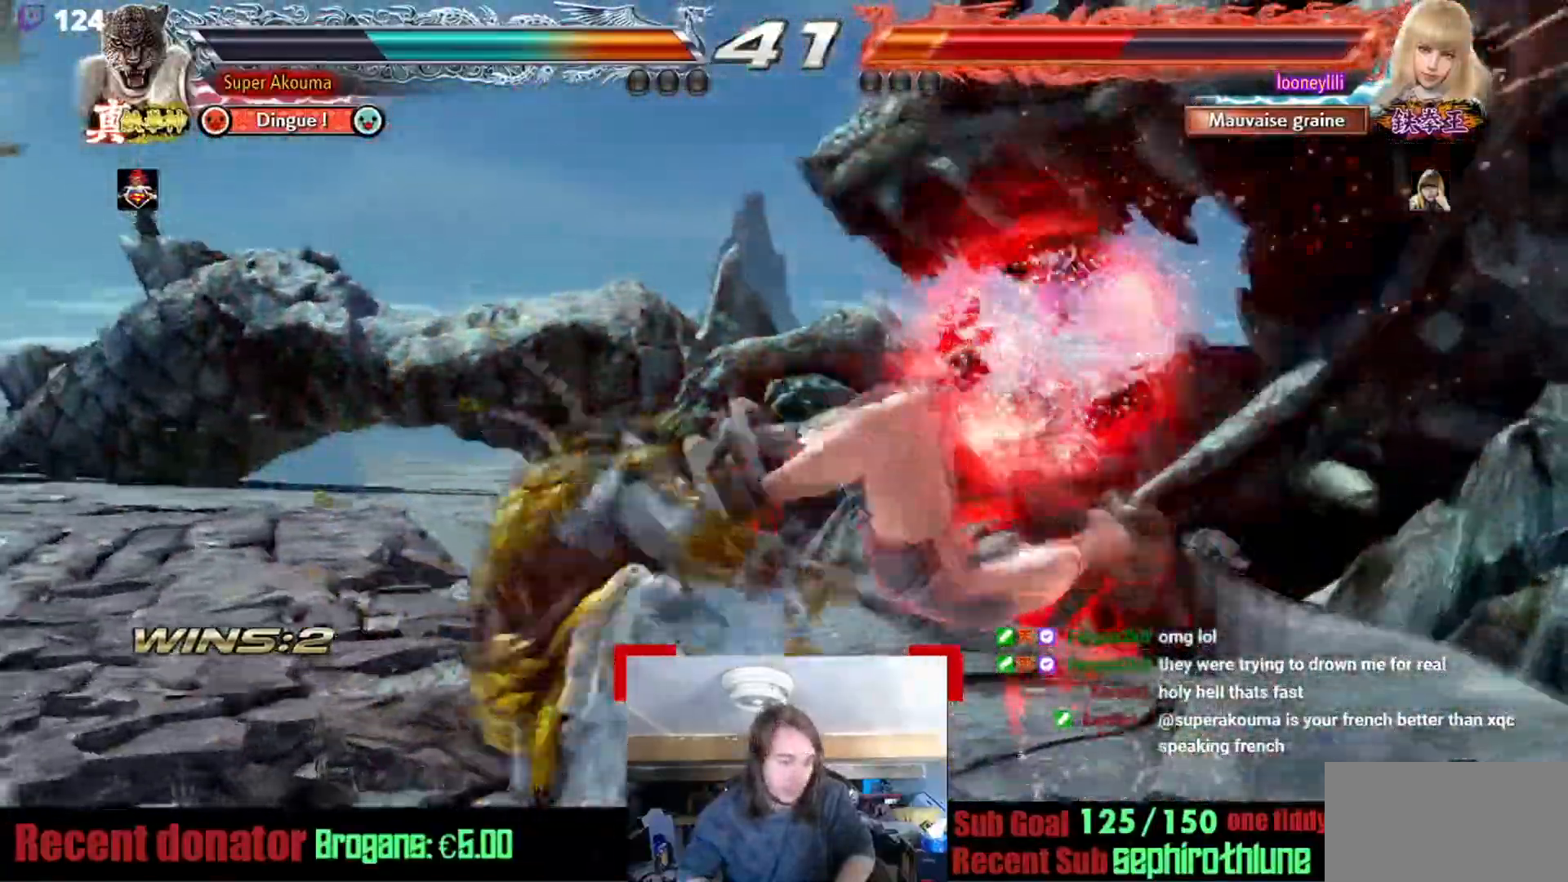
{"buttons": [], "events": [[34, "SQUARE", "down"], [151, "SQUARE", "up"], [234, "SQUARE", "down"], [351, "SQUARE", "up"], [418, "SQUARE", "down"], [484, "SQUARE", "up"]]}
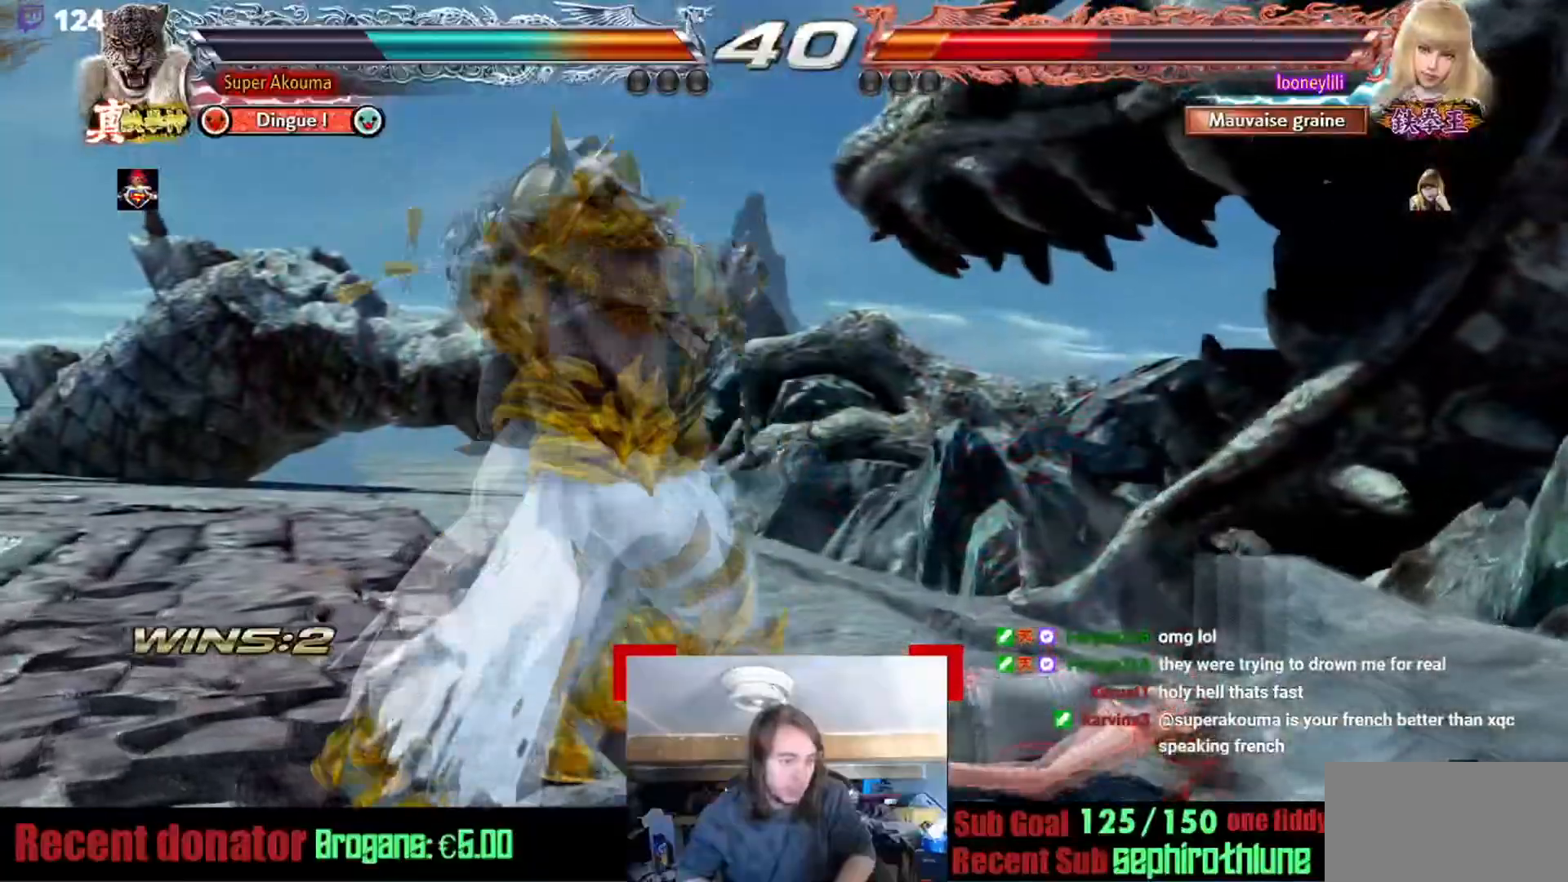
{"buttons": [], "events": [[33, "SQUARE", "down"], [217, "SQUARE", "up"]]}
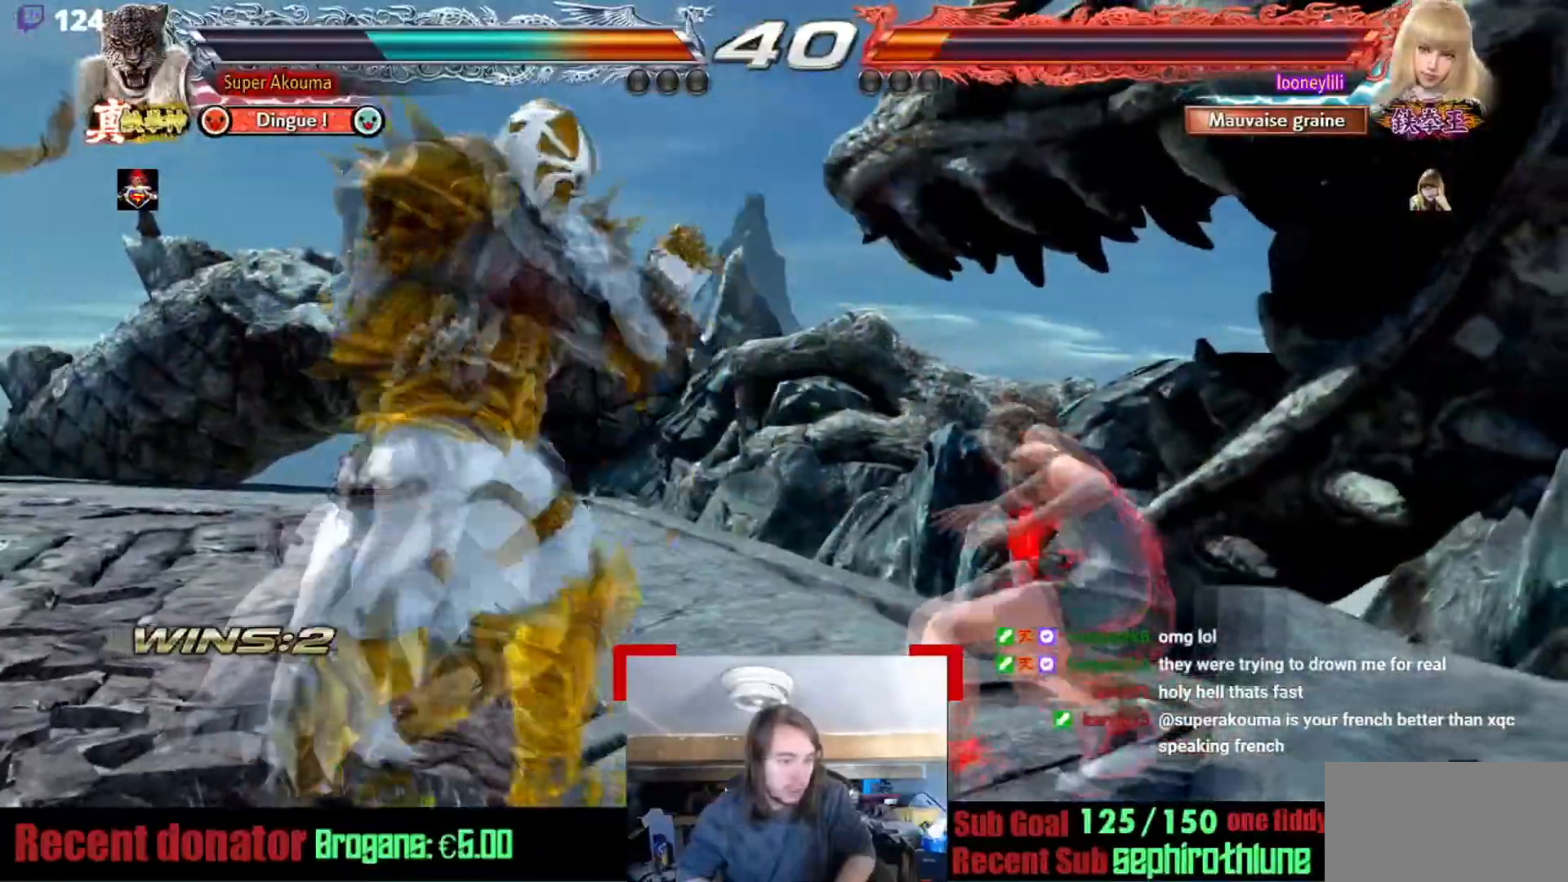
{"buttons": [], "events": []}
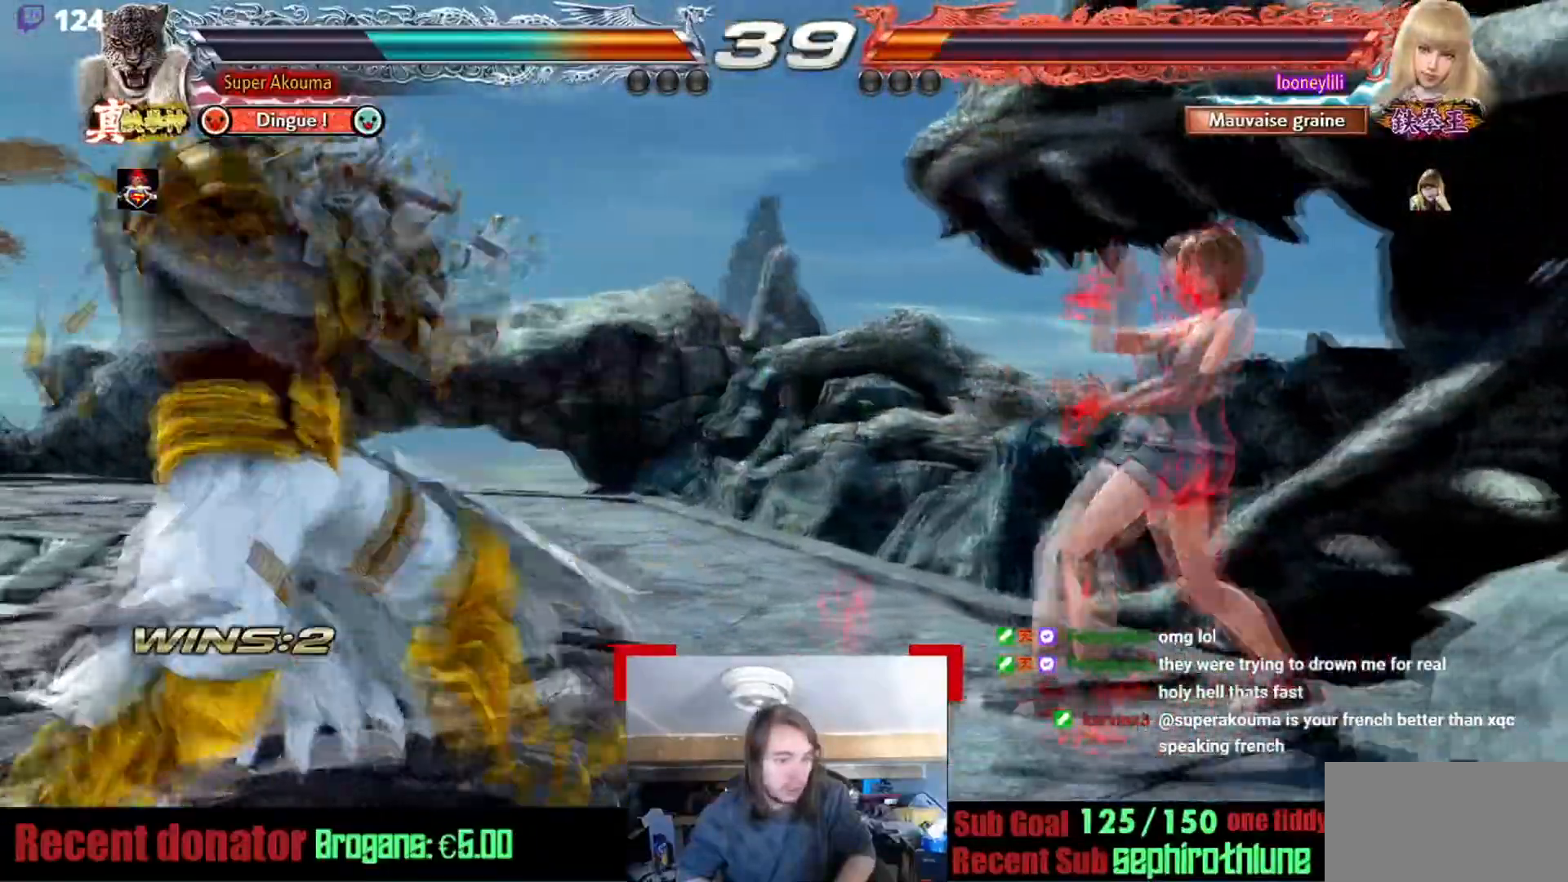
{"buttons": ["CIRCLE"], "events": [[434, "CIRCLE", "down"]]}
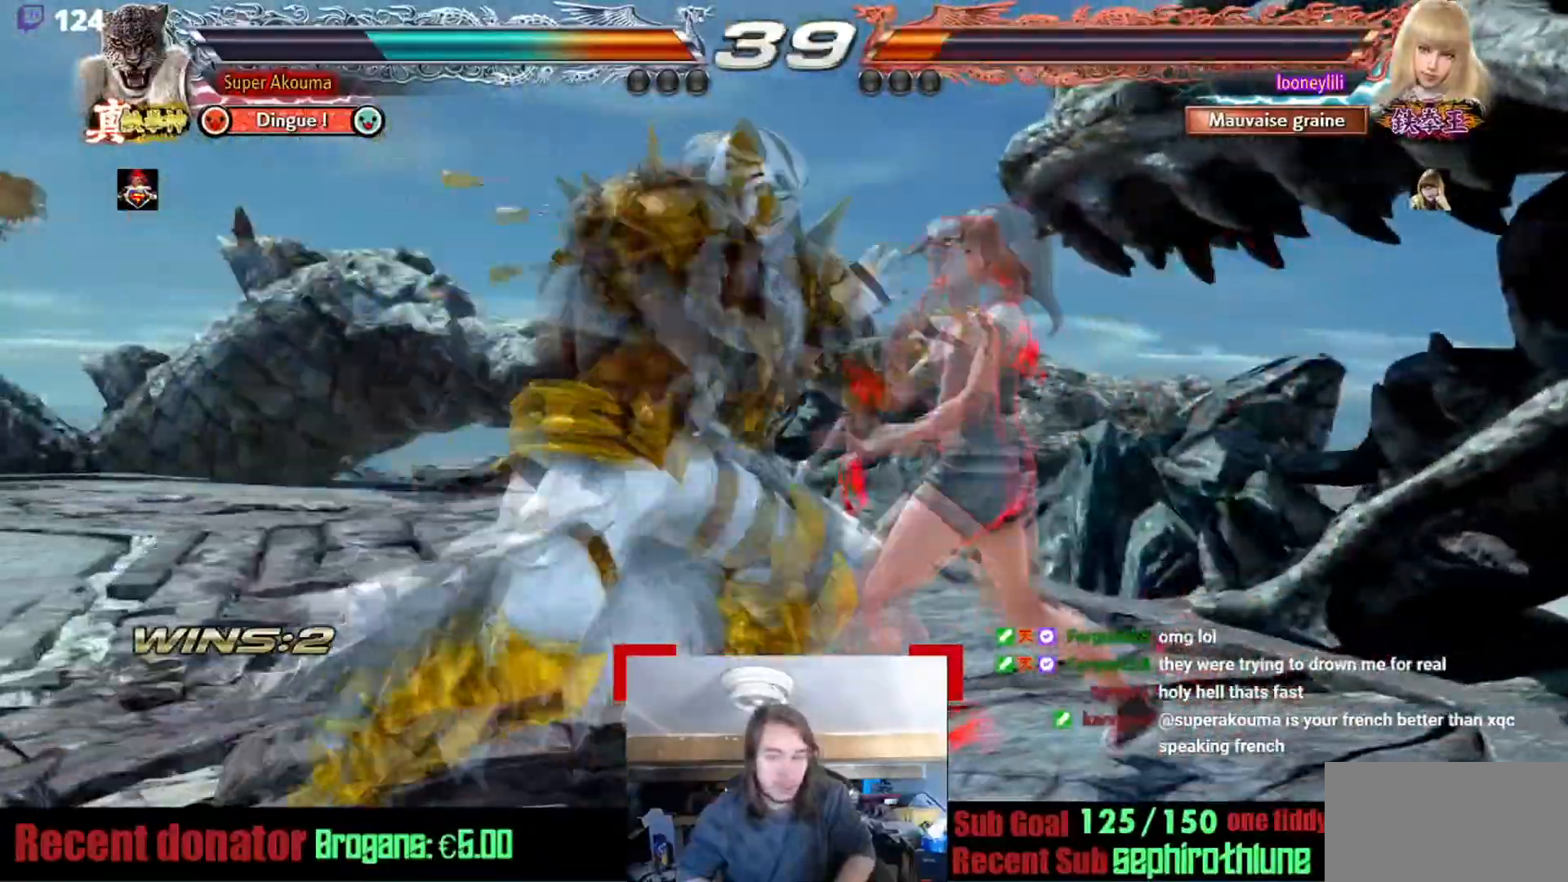
{"buttons": [], "events": [[117, "CIRCLE", "up"]]}
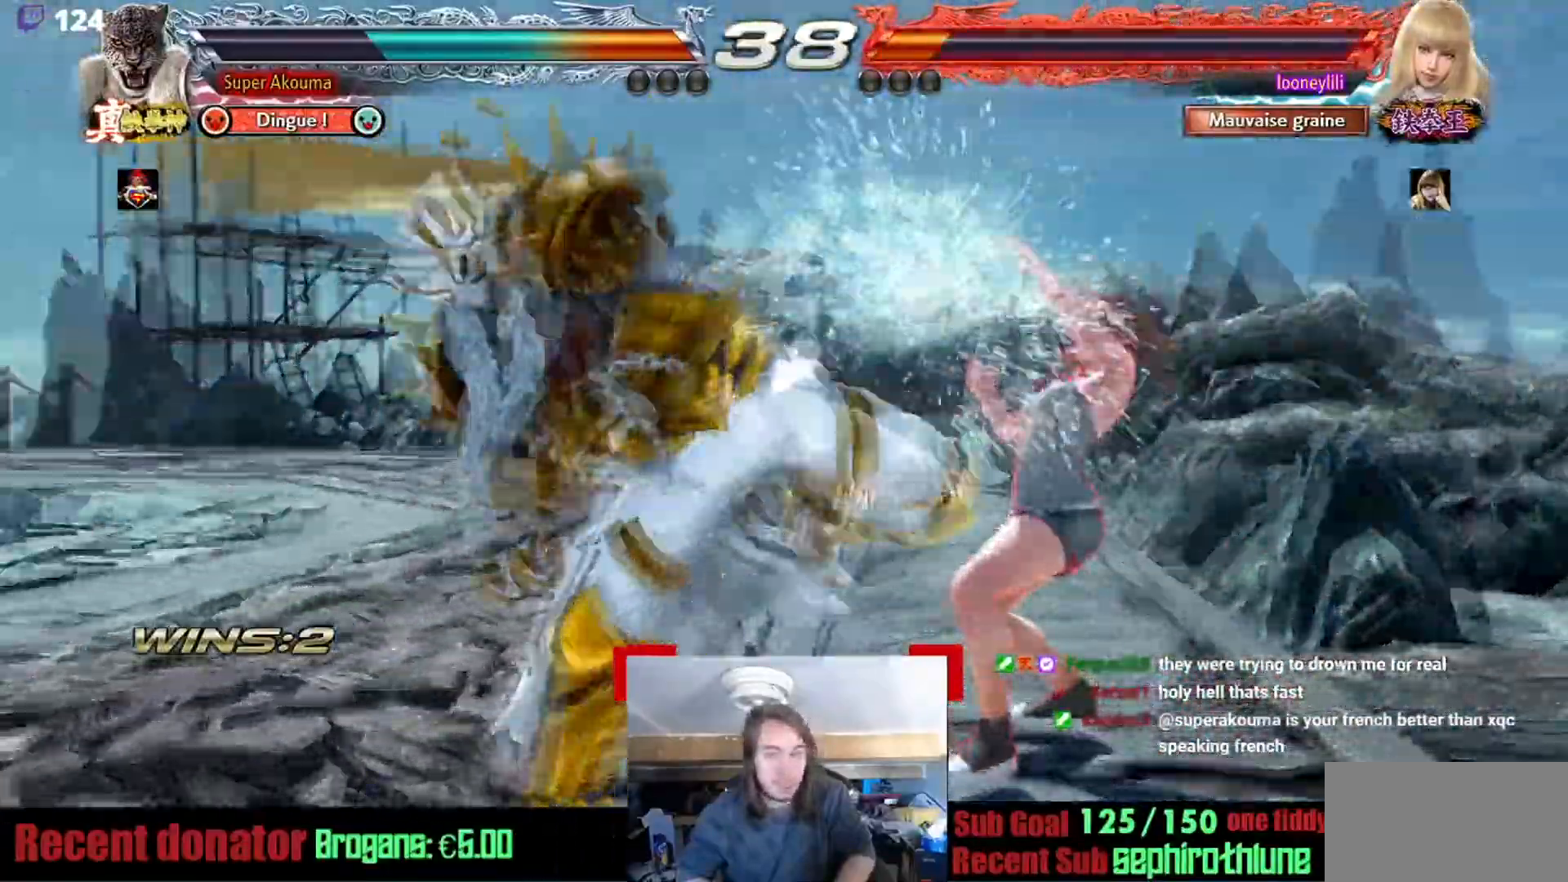
{"buttons": ["CIRCLE", "SQUARE"], "events": [[234, "CIRCLE", "down"], [450, "SQUARE", "down"]]}
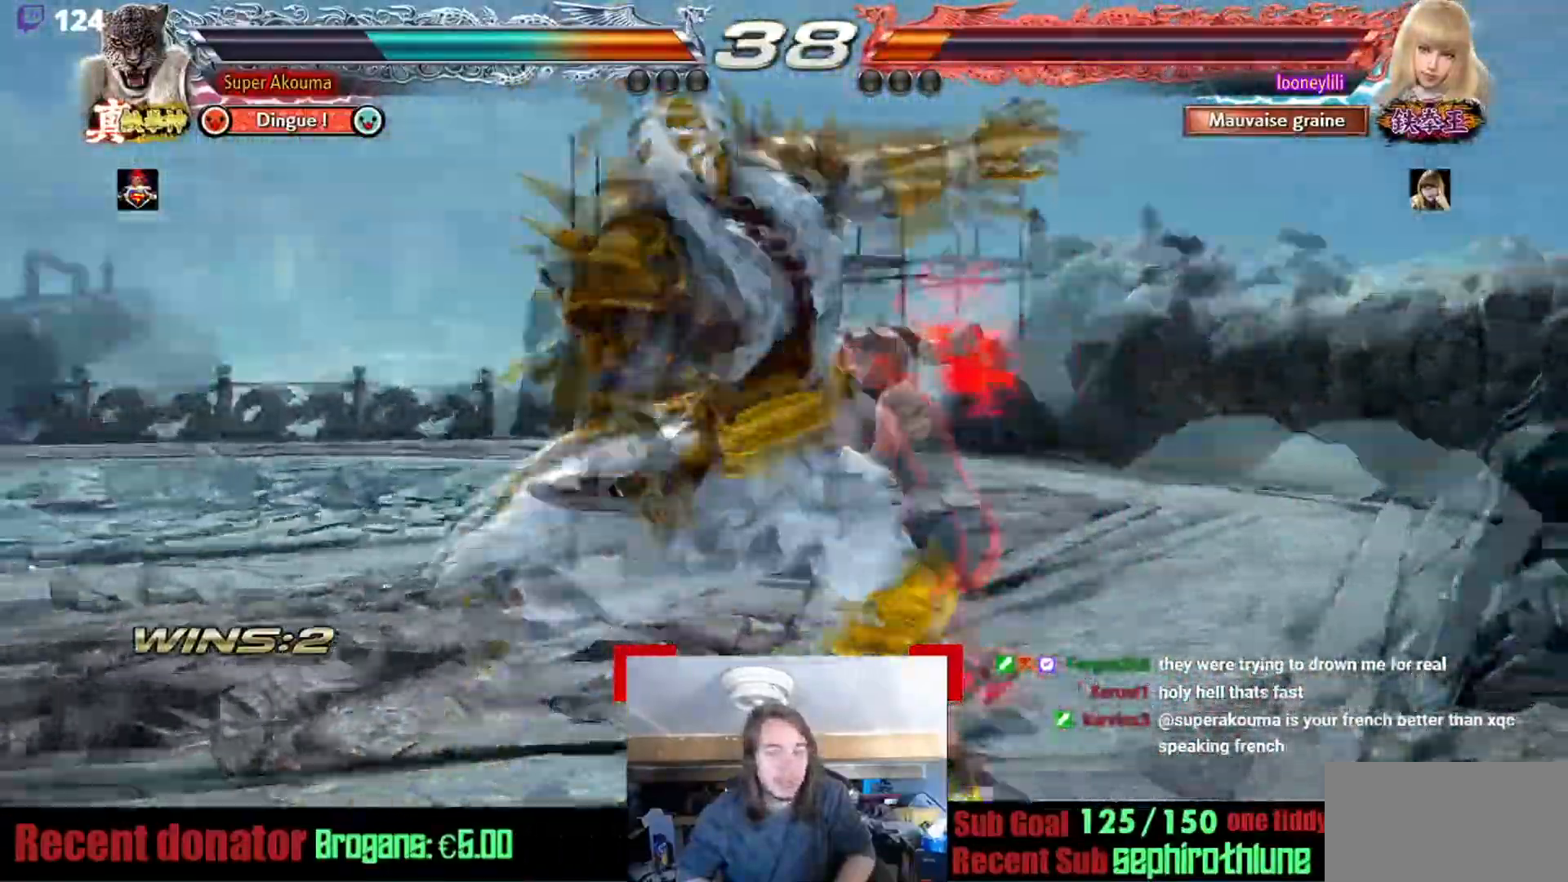
{"buttons": ["CIRCLE", "SQUARE"], "events": [[117, "SQUARE", "up"], [184, "CIRCLE", "up"], [367, "CIRCLE", "down"], [367, "SQUARE", "down"]]}
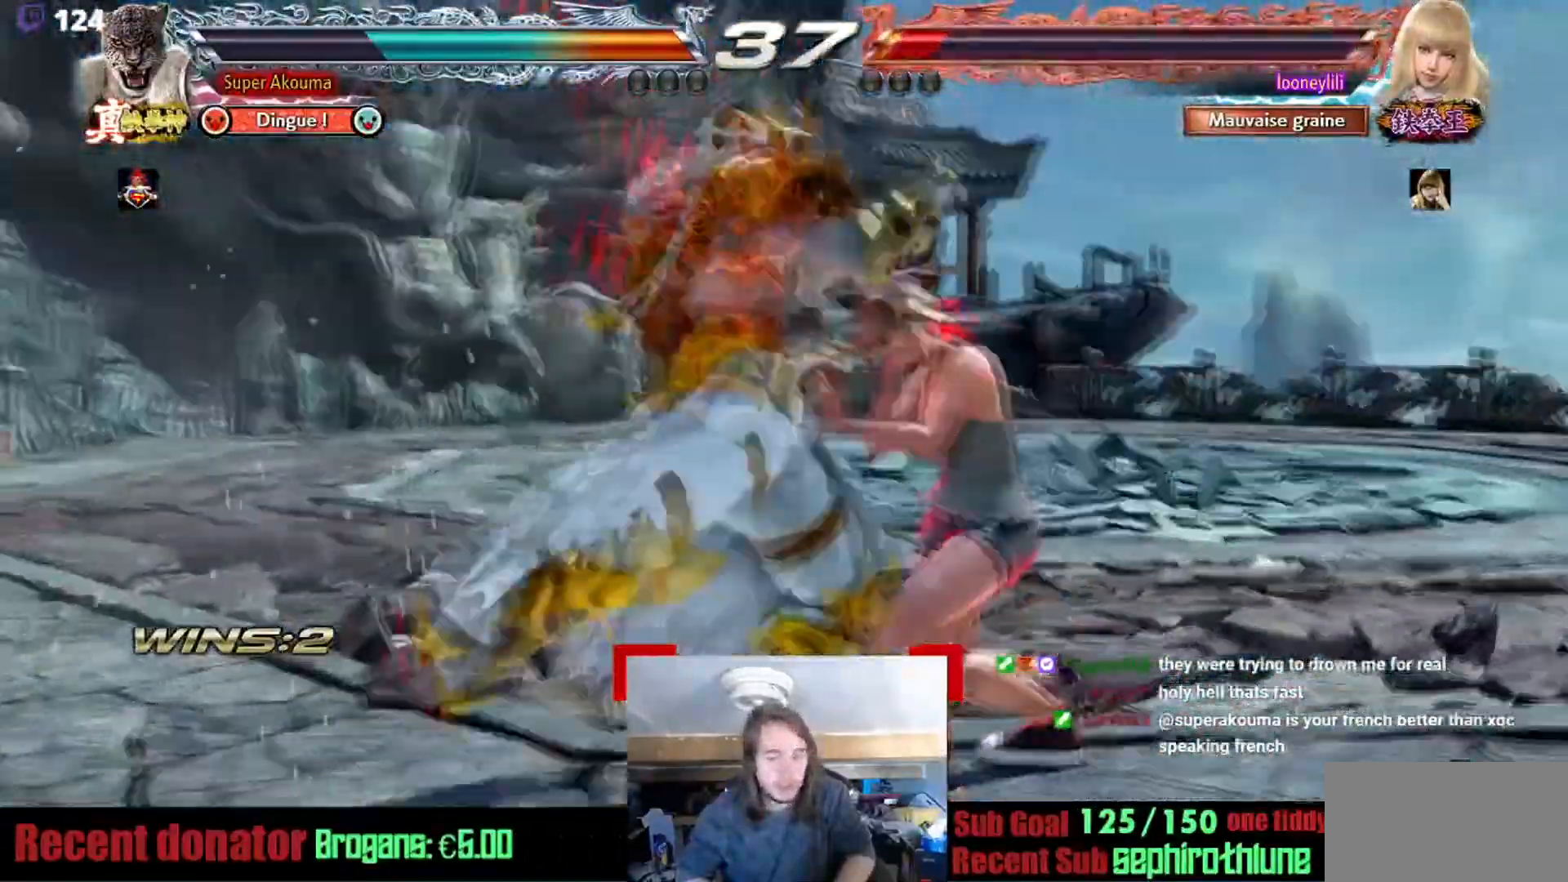
{"buttons": [], "events": [[17, "CIRCLE", "up"], [17, "SQUARE", "up"]]}
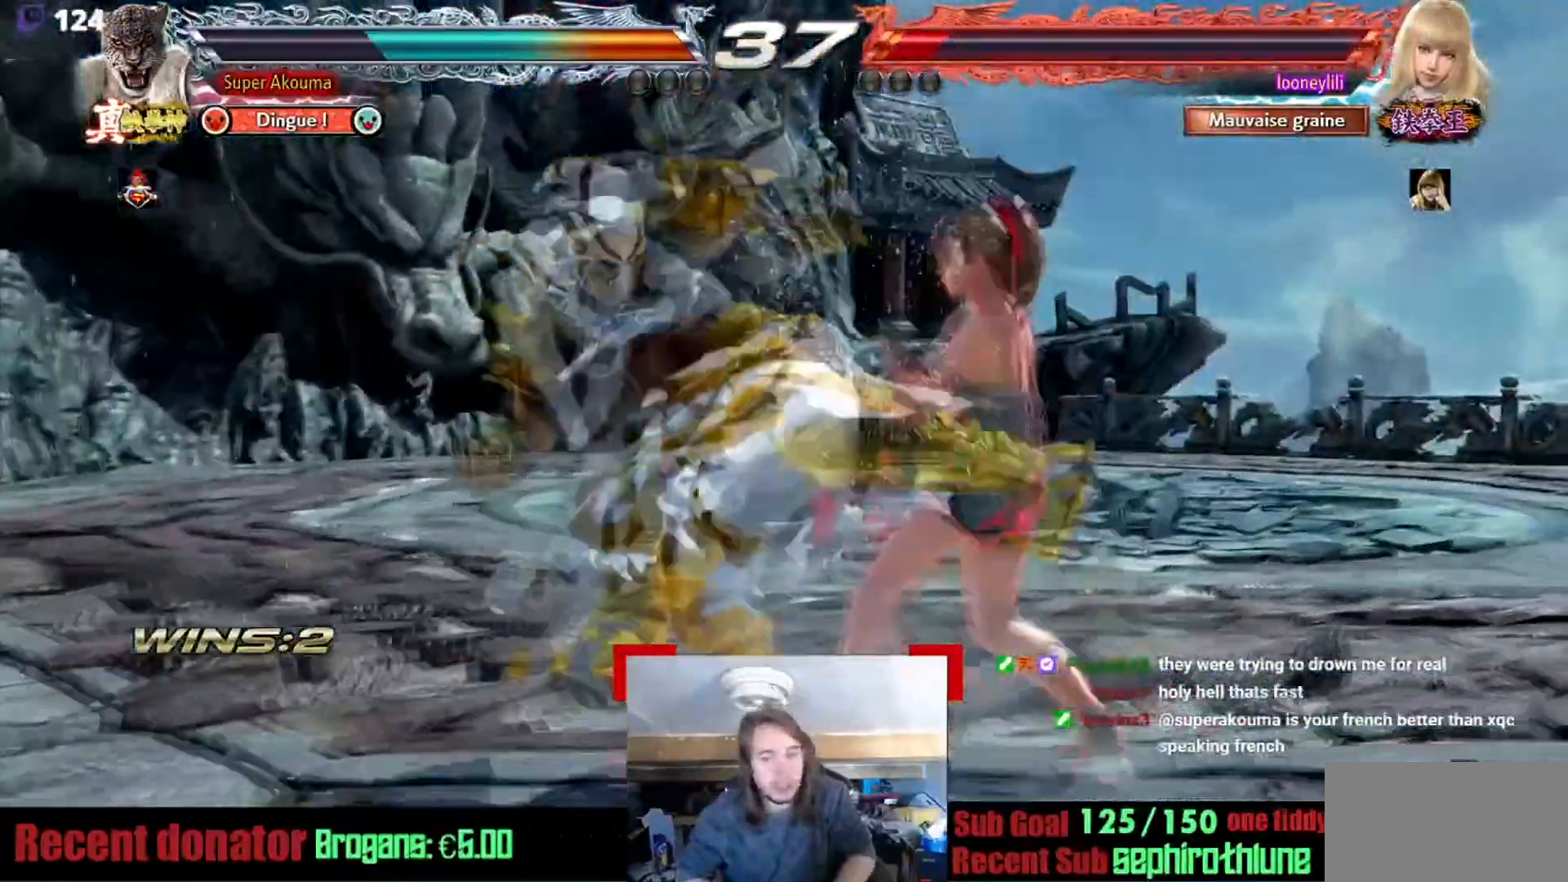
{"buttons": [], "events": []}
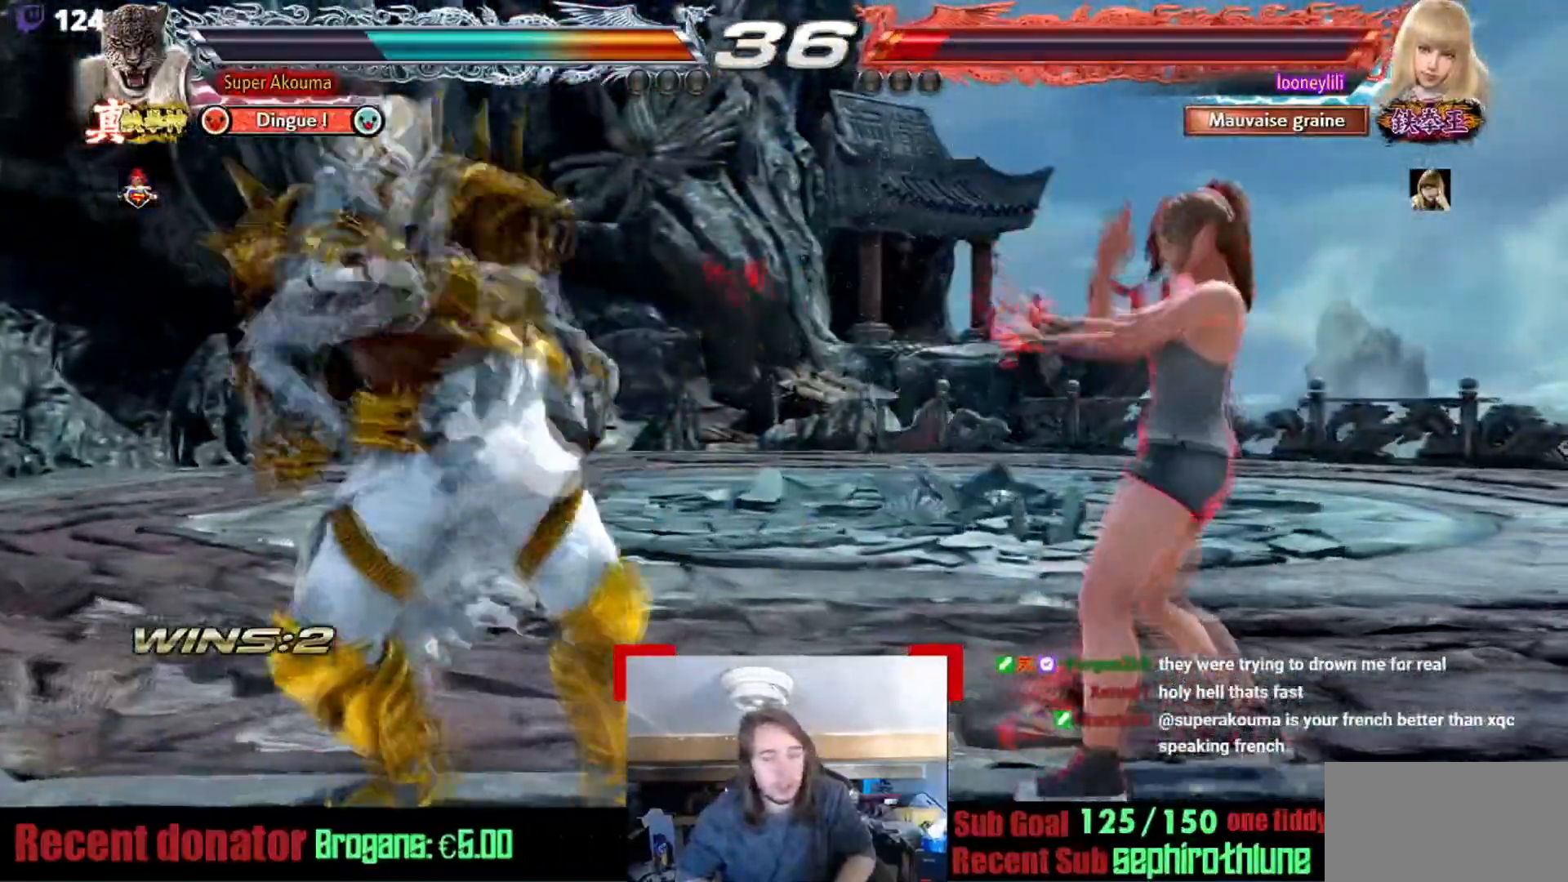
{"buttons": [], "events": []}
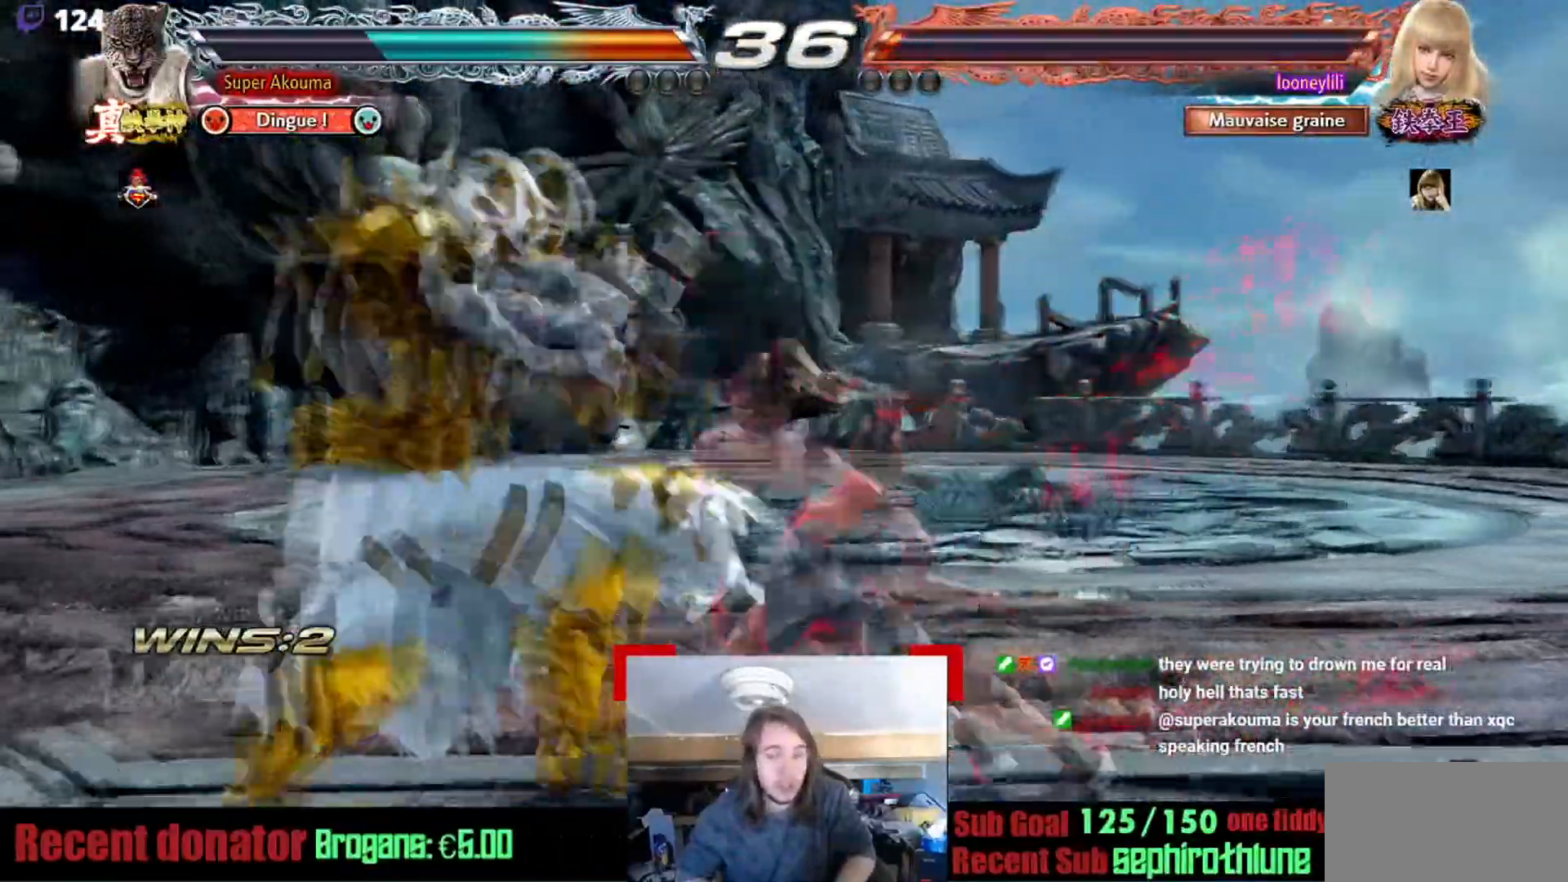
{"buttons": [], "events": []}
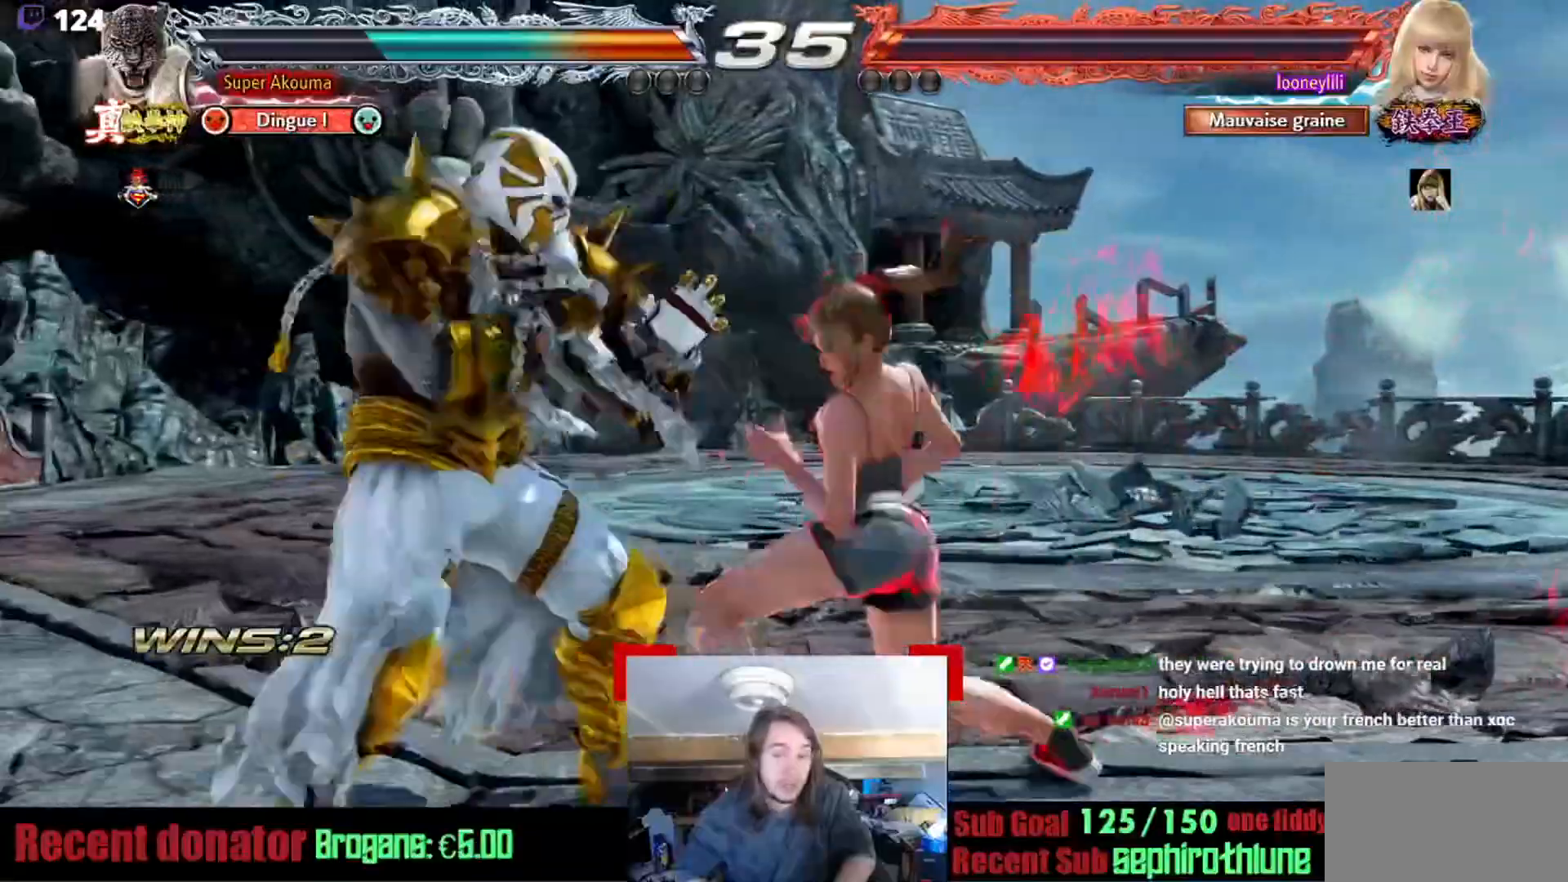
{"buttons": [], "events": []}
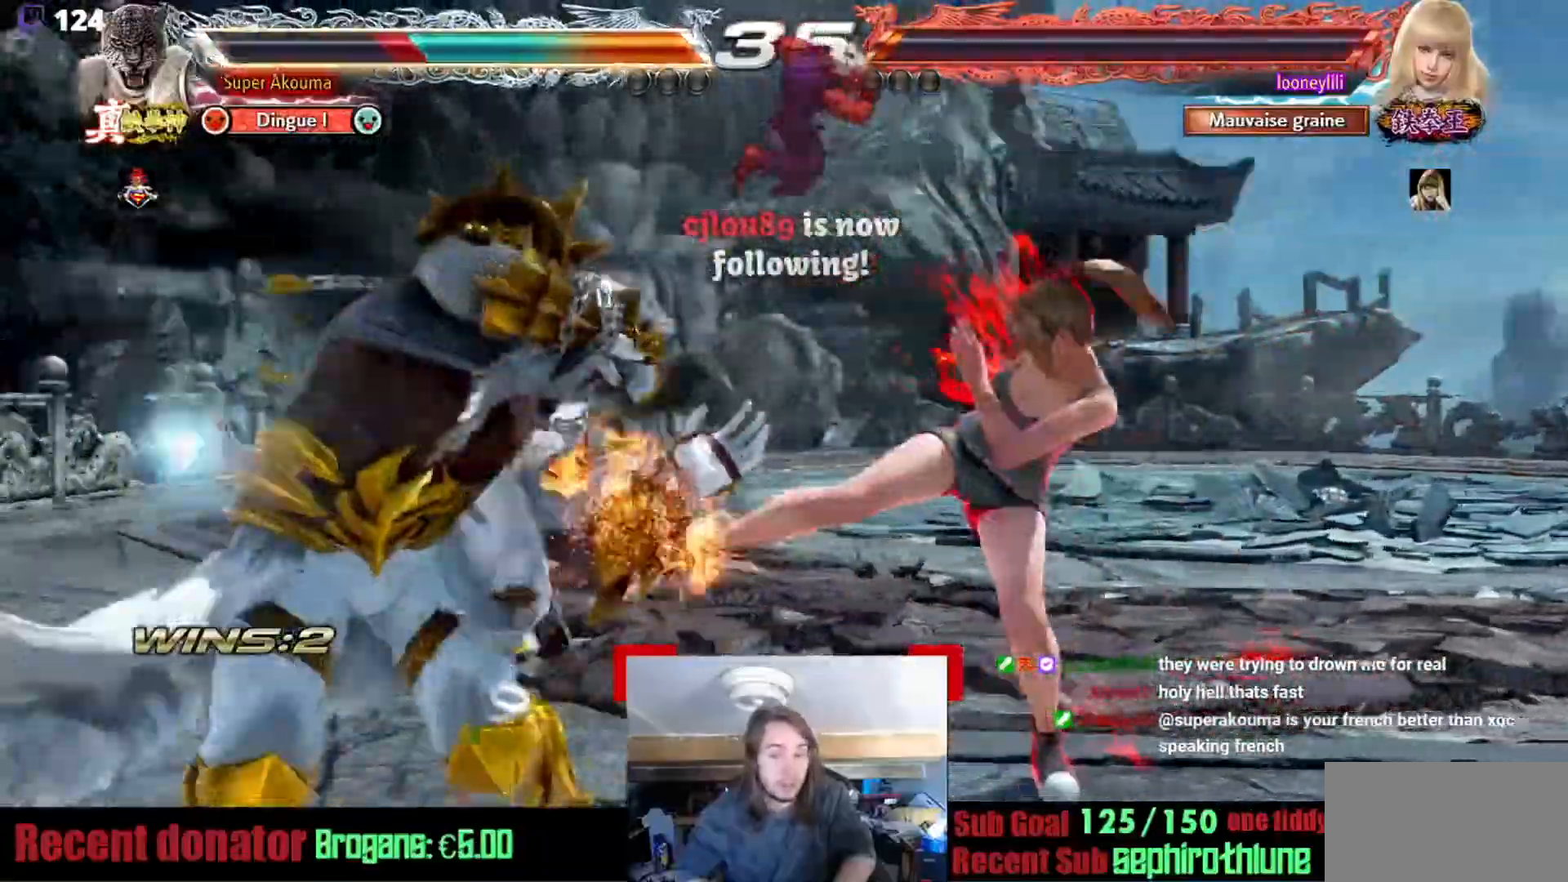
{"buttons": [], "events": []}